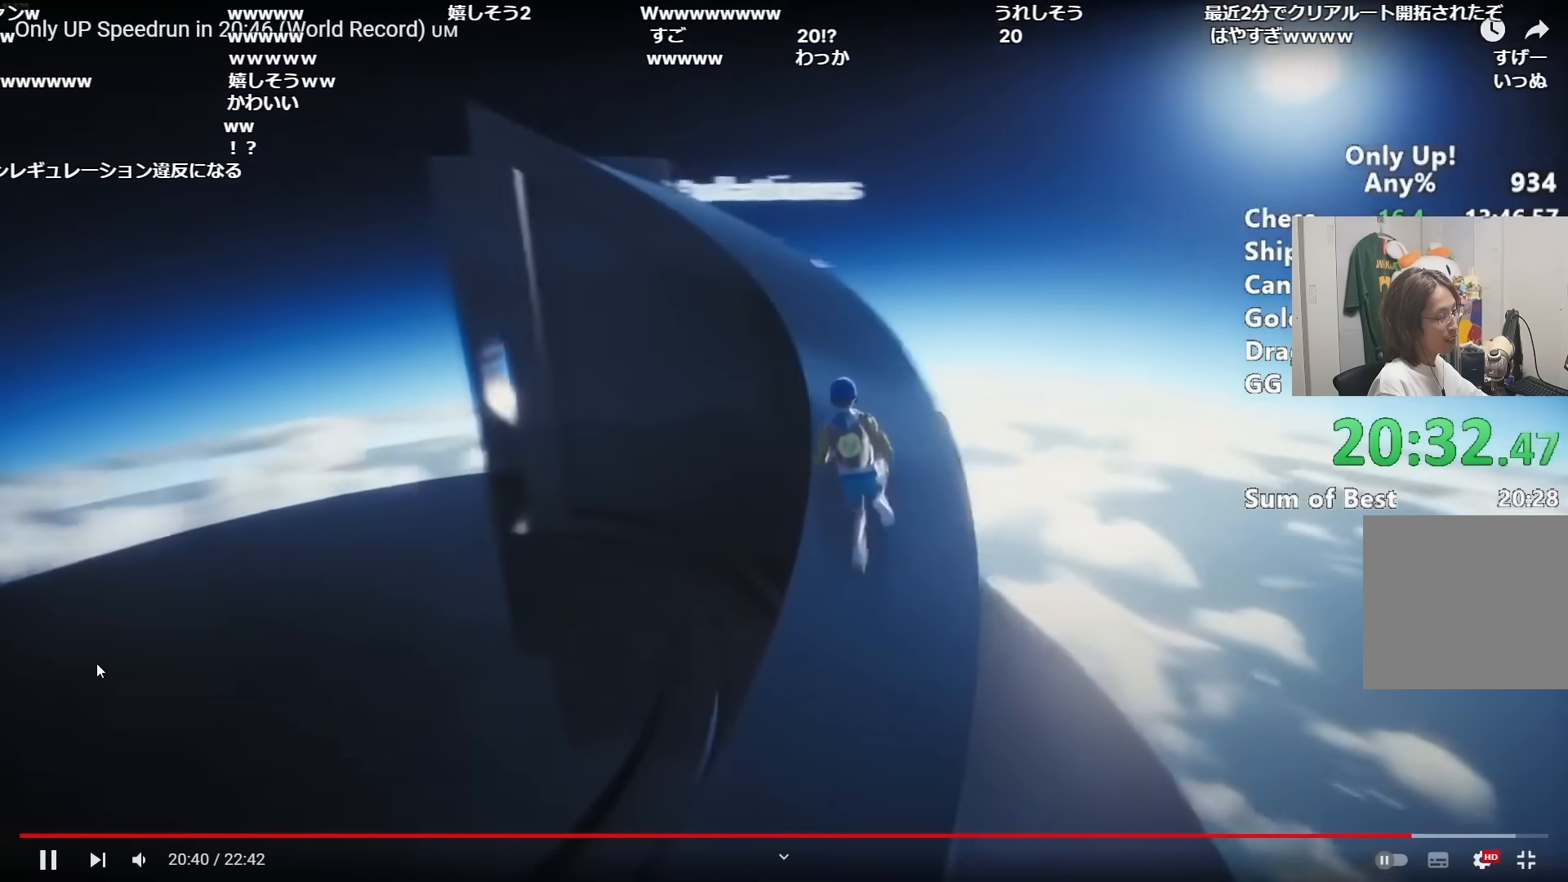
Gameplay with keyboard and mouse; each line is a JSON object with the keys and mouse buttons held at the frame after it. "events" lists presses ("down") and releases ("up") of "a", "alt", "ctrl", "d", "s", "shift", "space", "w", "mouse_left" and "mouse_right" between this image and that frame as [ms after this image, input, new state], when the widget could be followed in between. "mouse_left", "mouse_right" = the "left", "right" buttons of the "mouse" list. No other keys are recorded. Mouse movement is not recorded.
{"keys": ["shift", "w"], "mouse": [], "events": []}
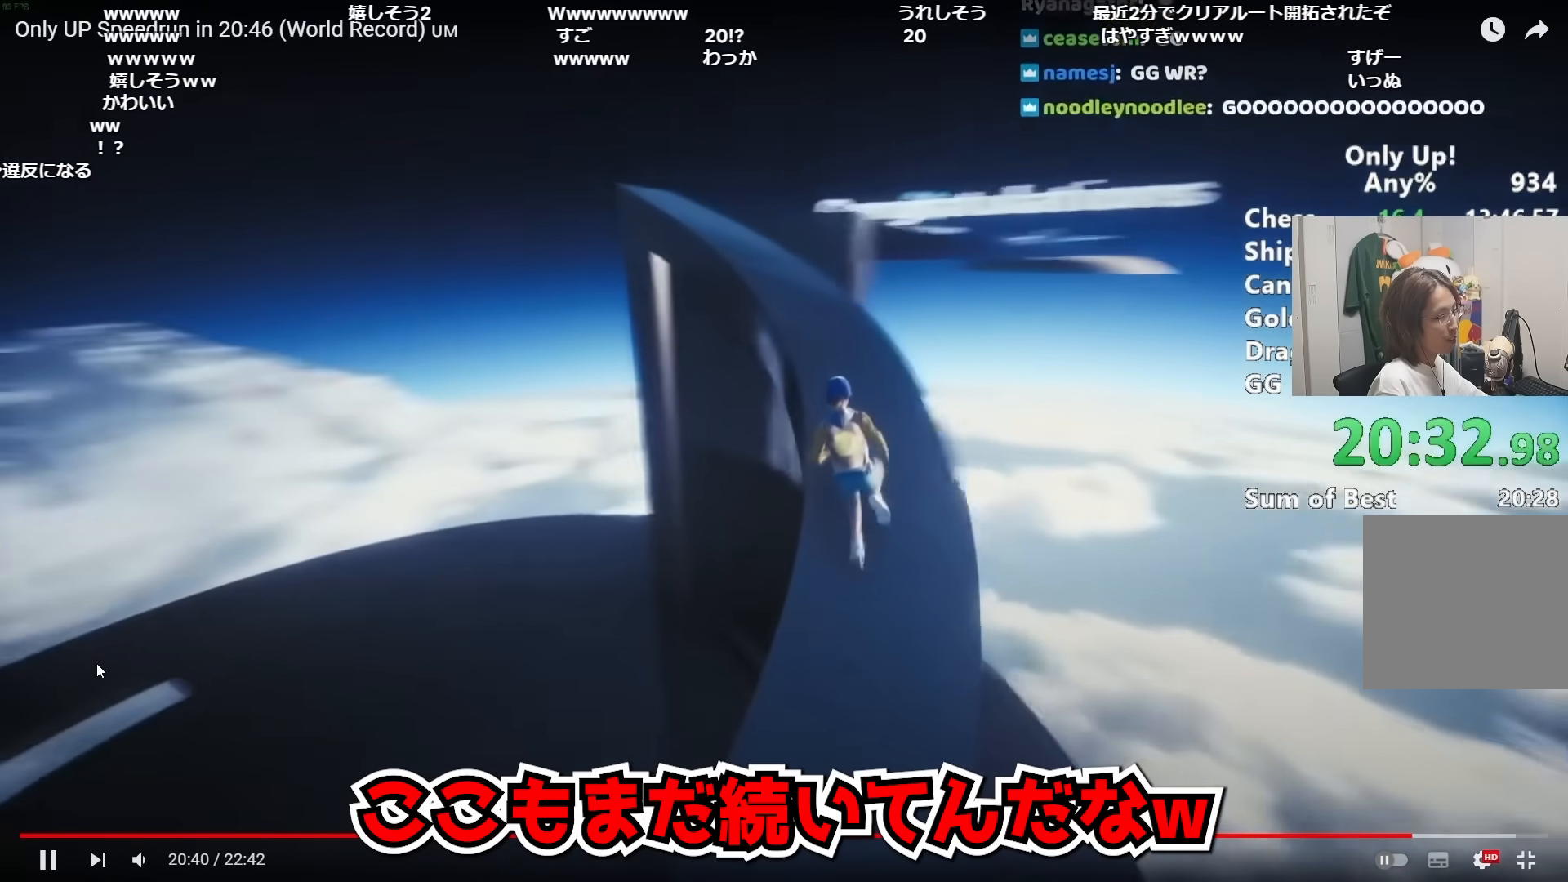
{"keys": ["a", "shift", "w"], "mouse": [], "events": [[501, "a", "down"]]}
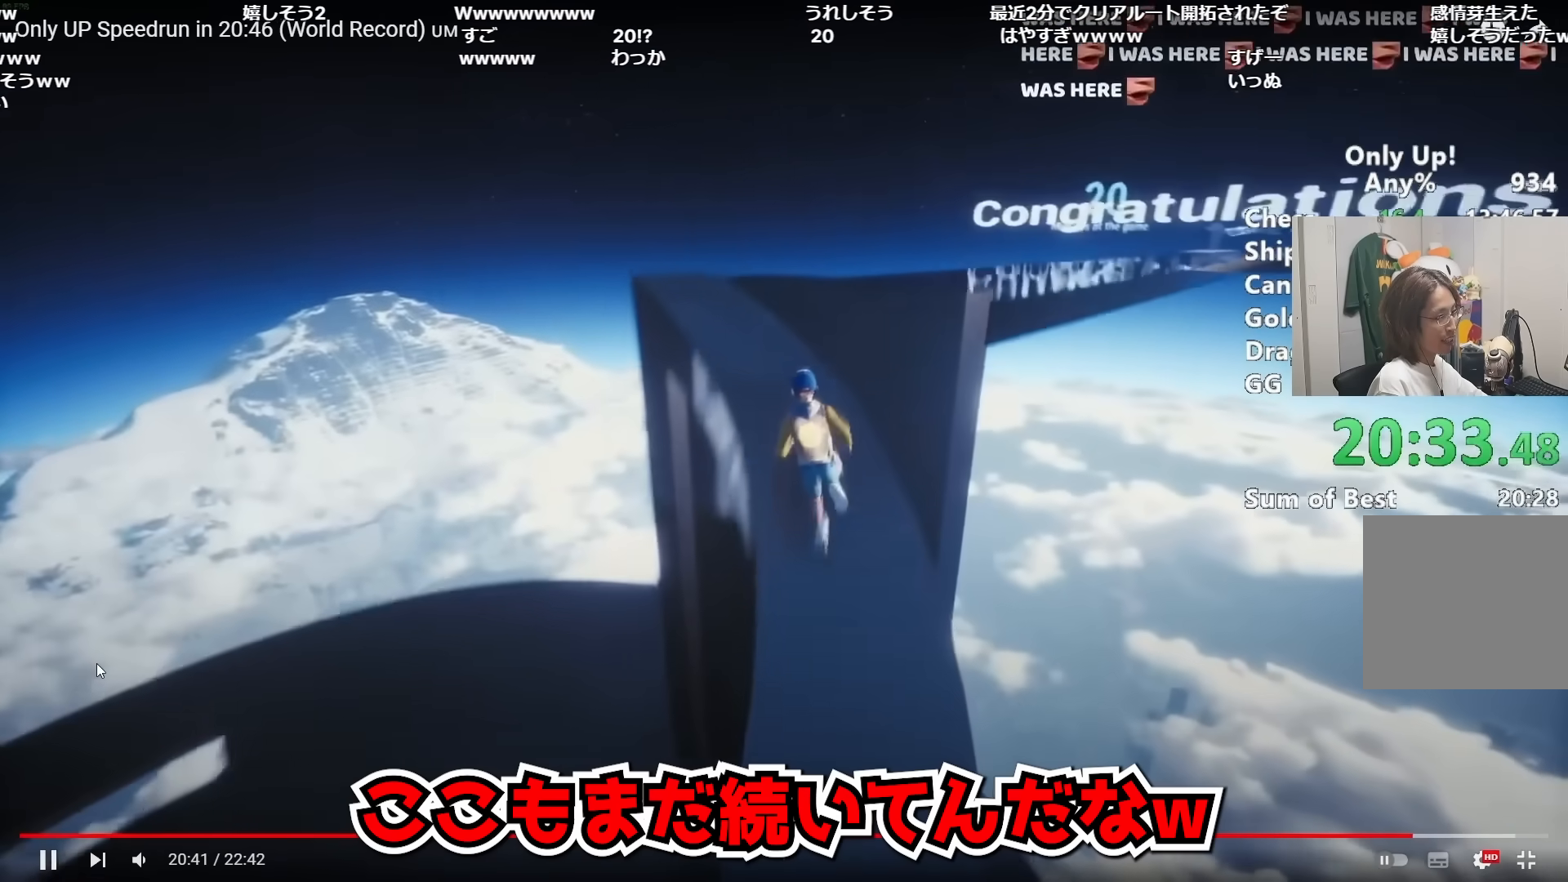
{"keys": ["shift", "space", "w"], "mouse": [], "events": [[233, "a", "up"], [467, "space", "down"]]}
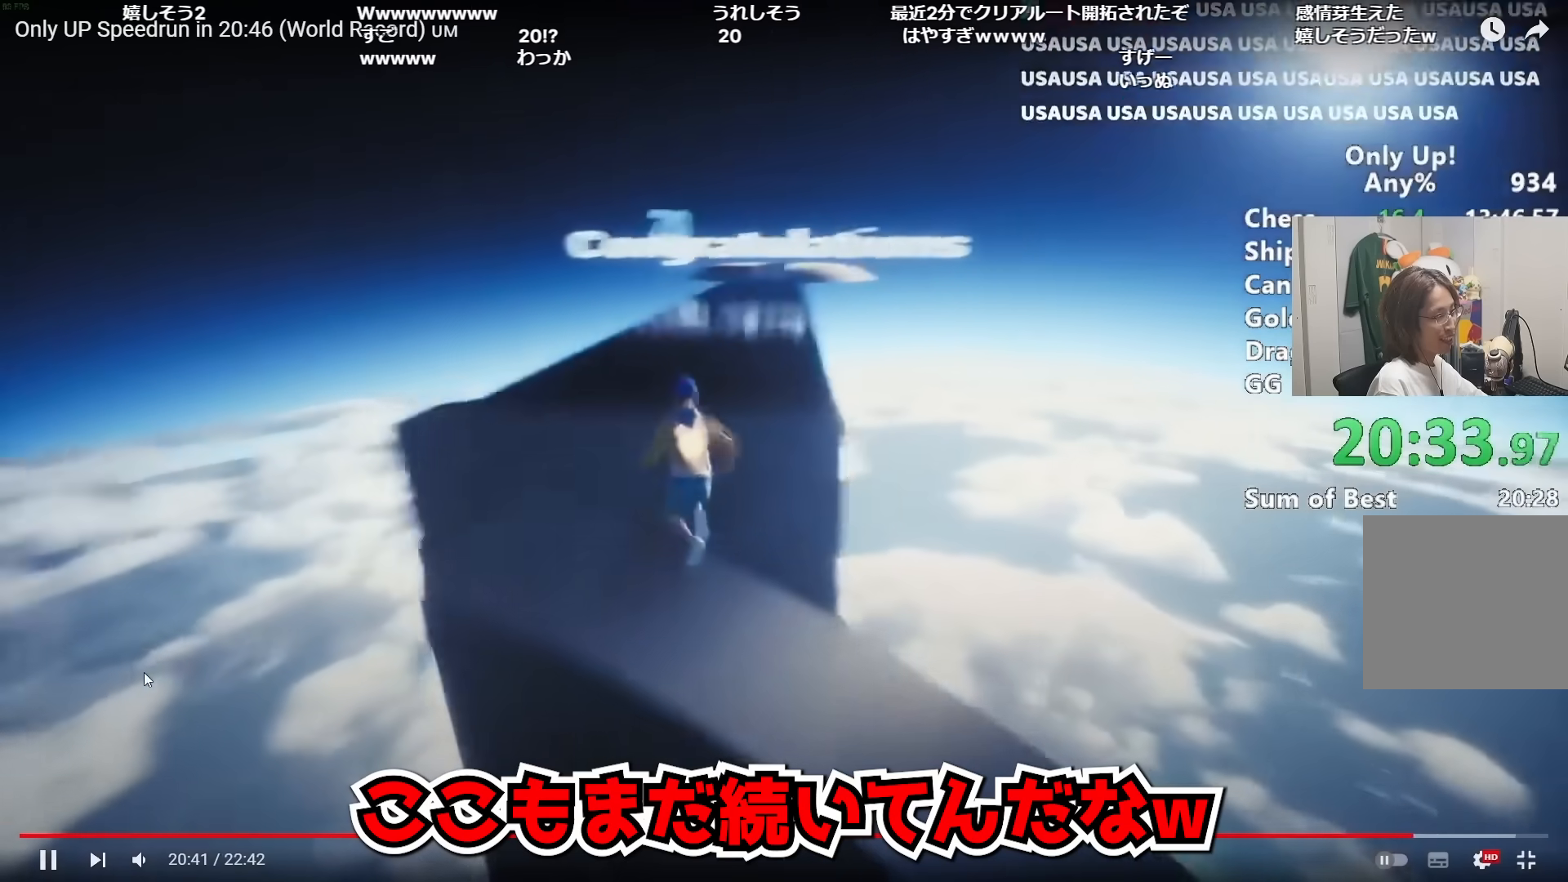
{"keys": ["shift", "w"], "mouse": [], "events": [[117, "d", "down"], [117, "space", "up"], [384, "d", "up"]]}
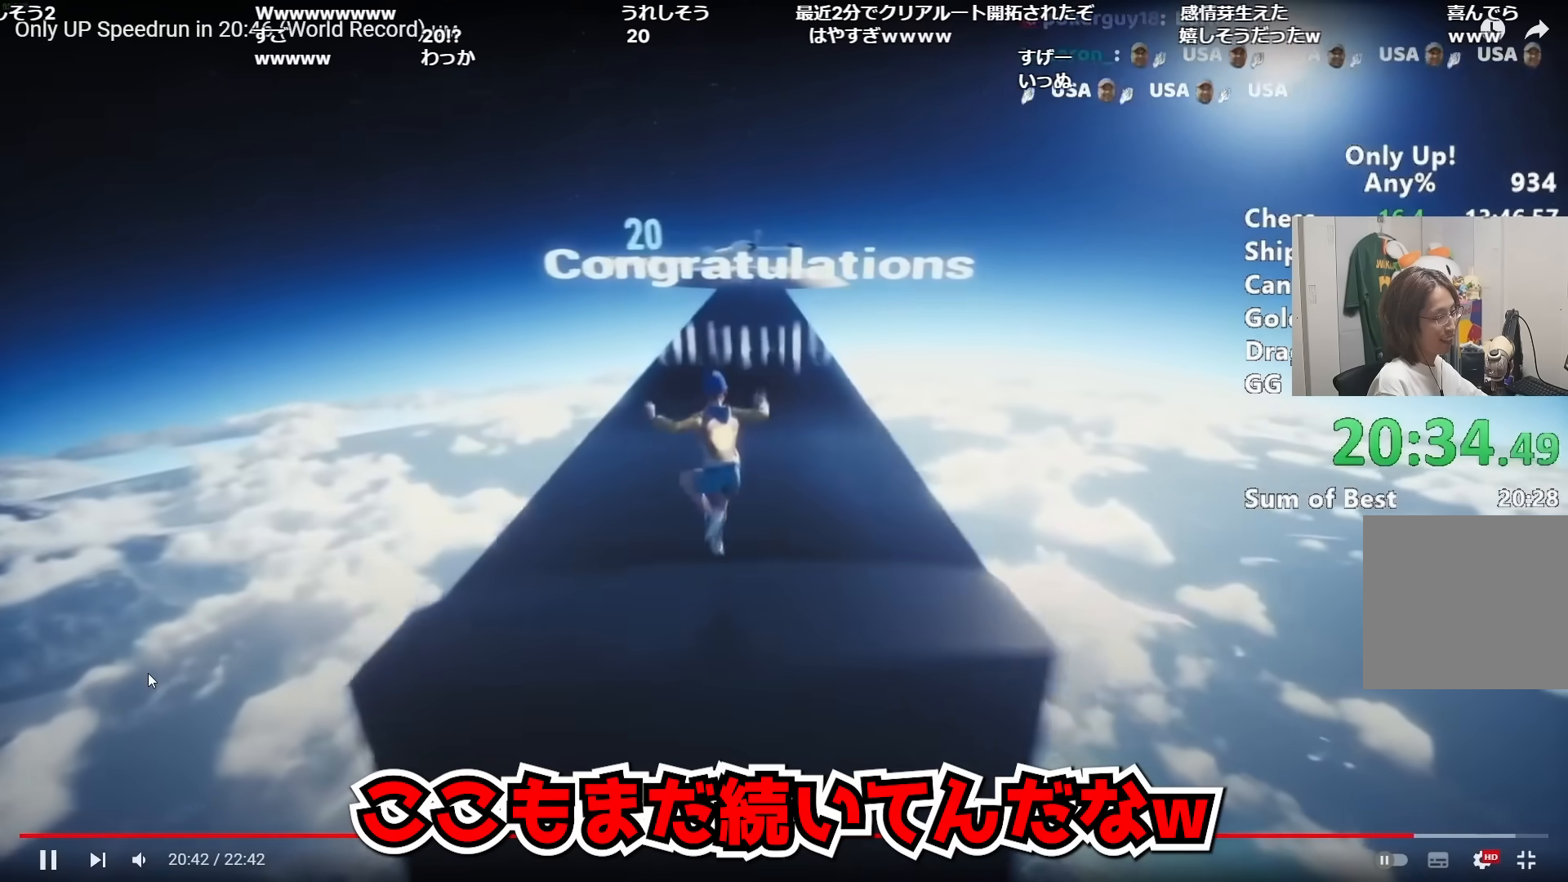
{"keys": ["shift", "w"], "mouse": [], "events": []}
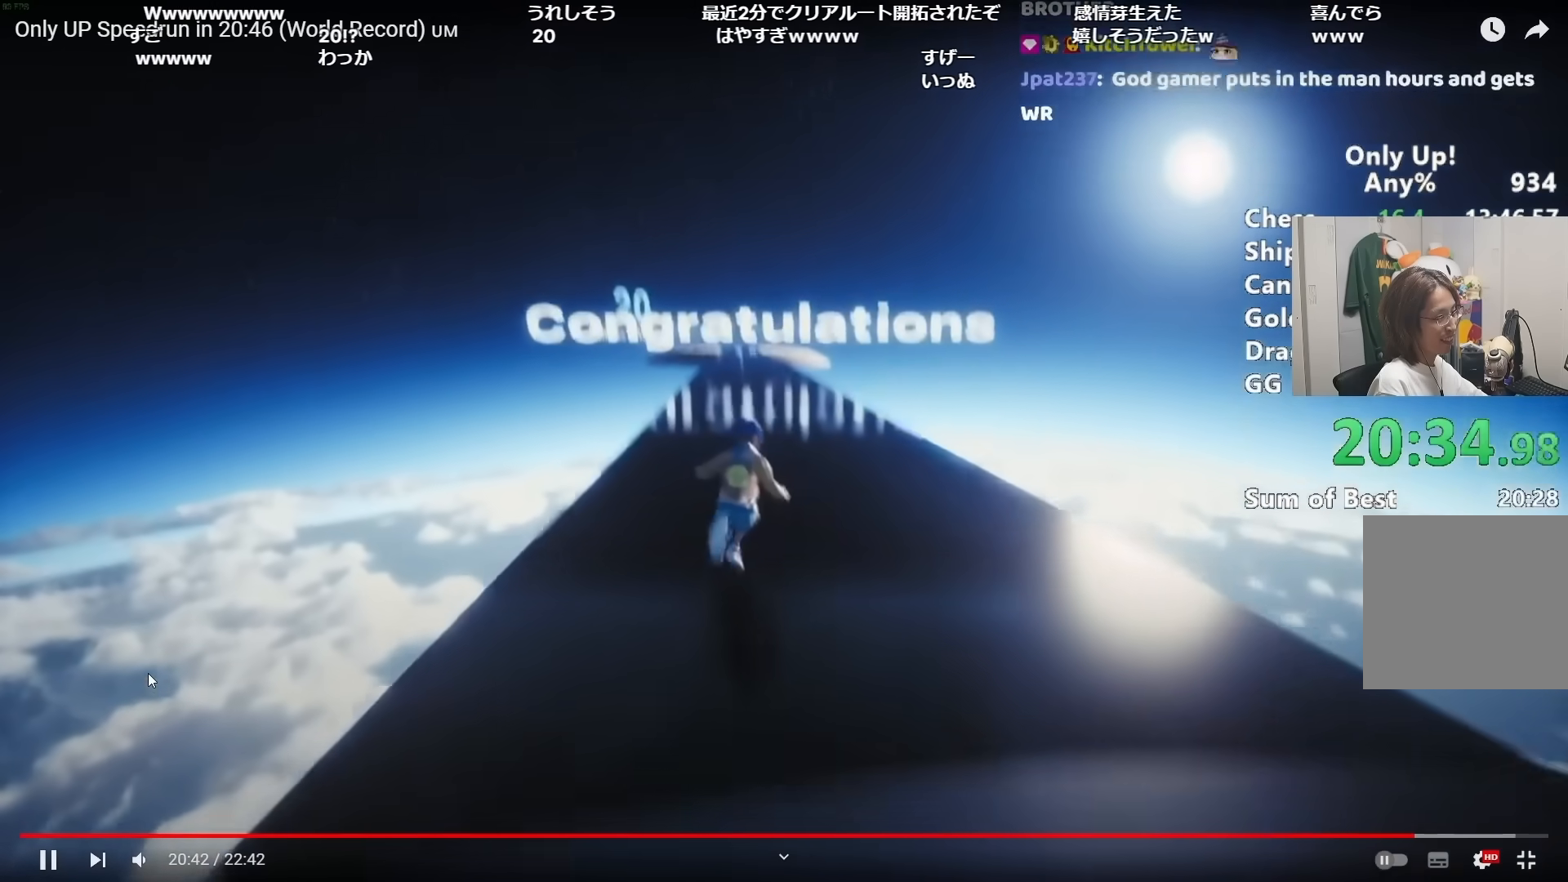
{"keys": ["shift", "w"], "mouse": [], "events": []}
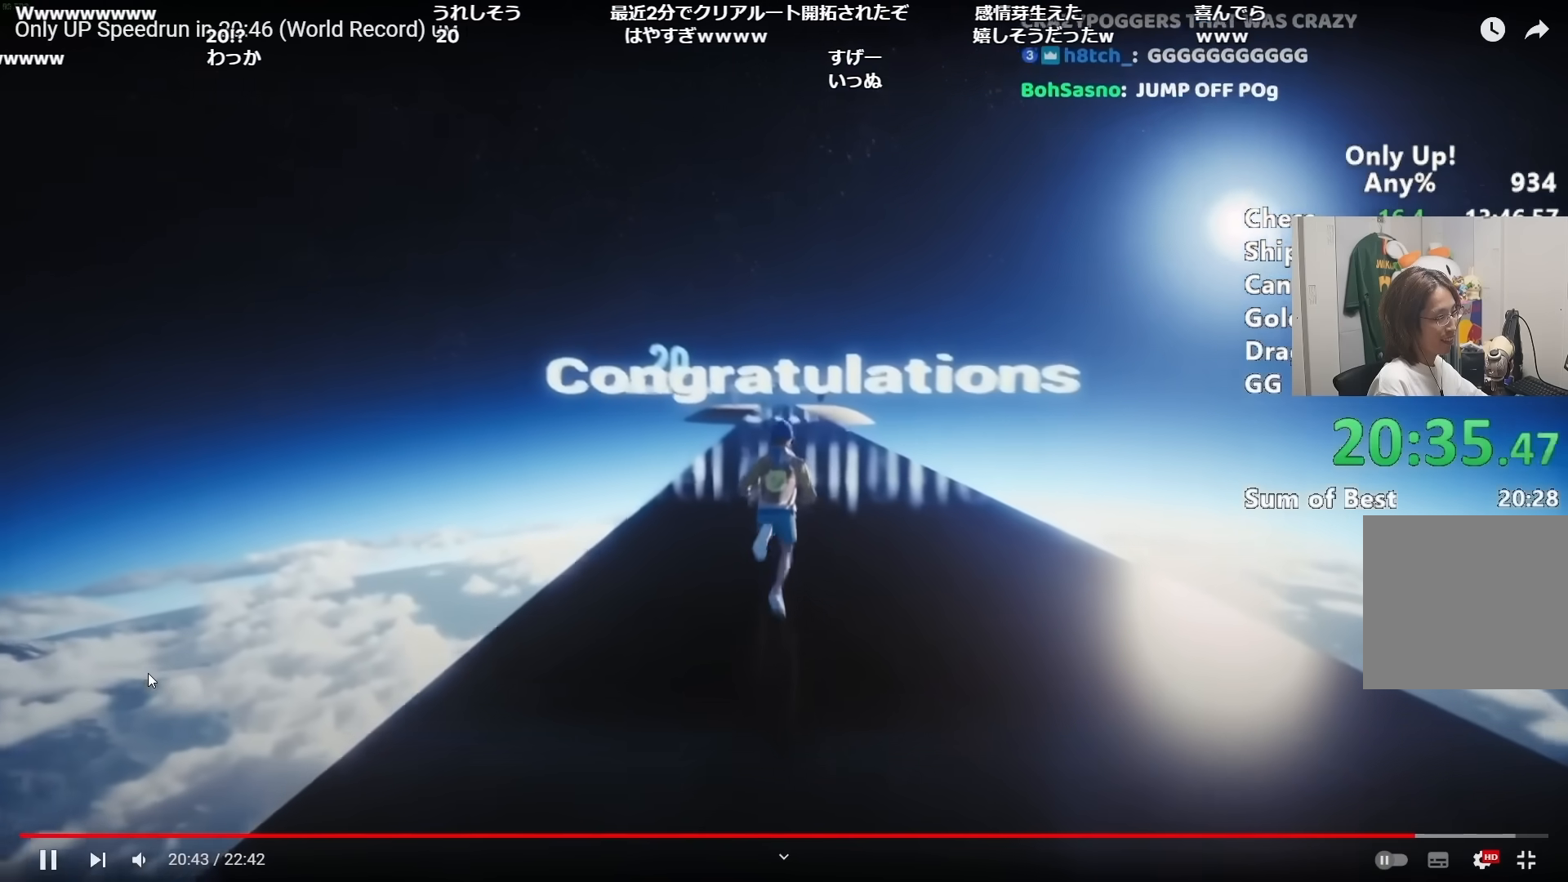
{"keys": ["shift", "w"], "mouse": [], "events": []}
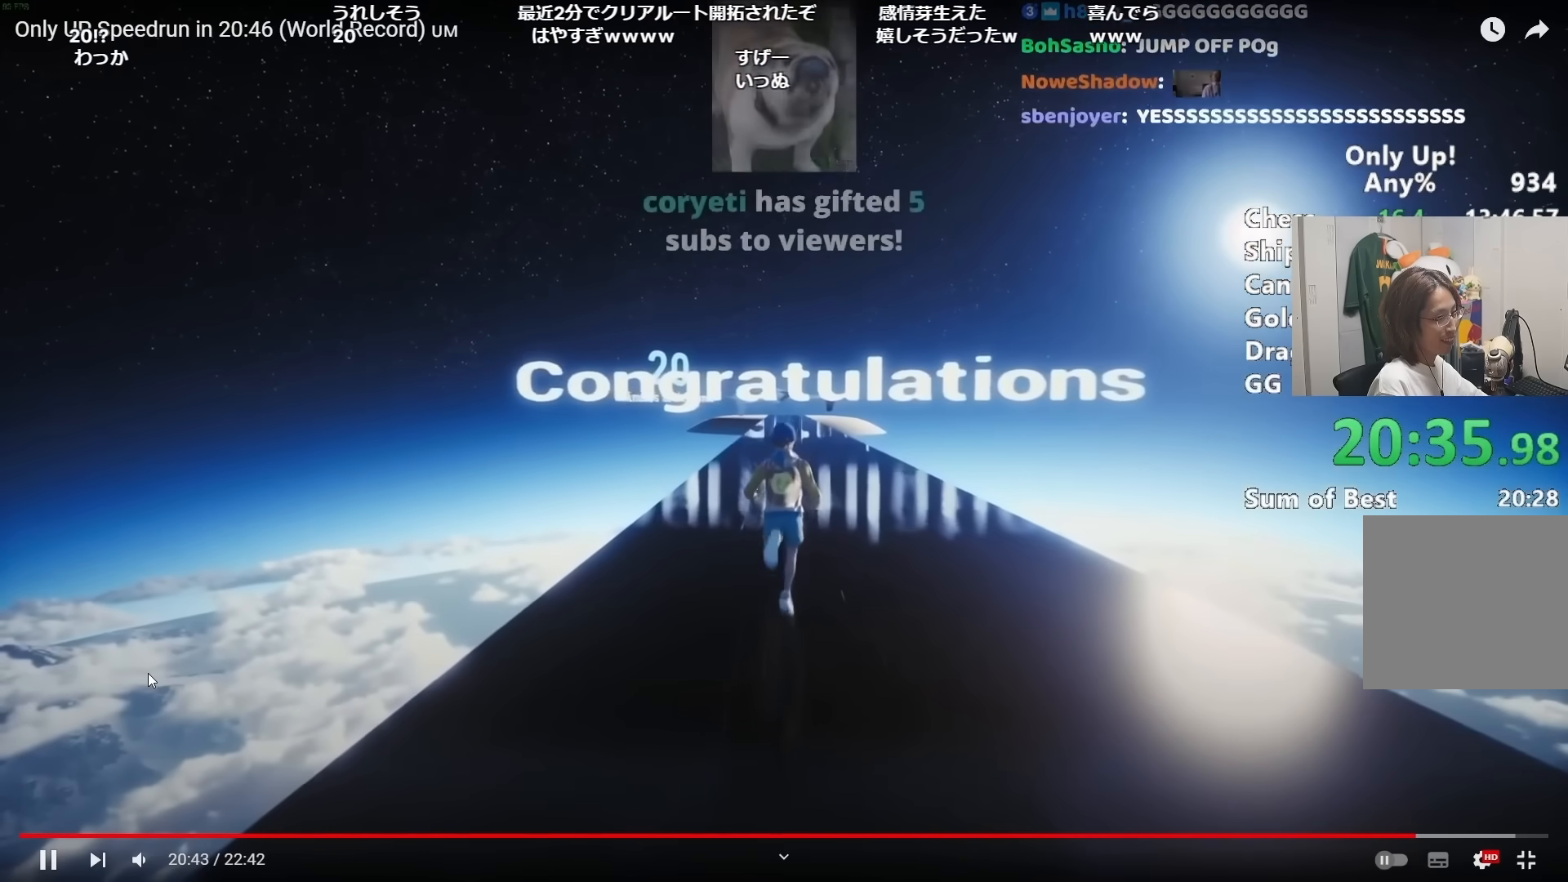
{"keys": ["shift", "w"], "mouse": [], "events": []}
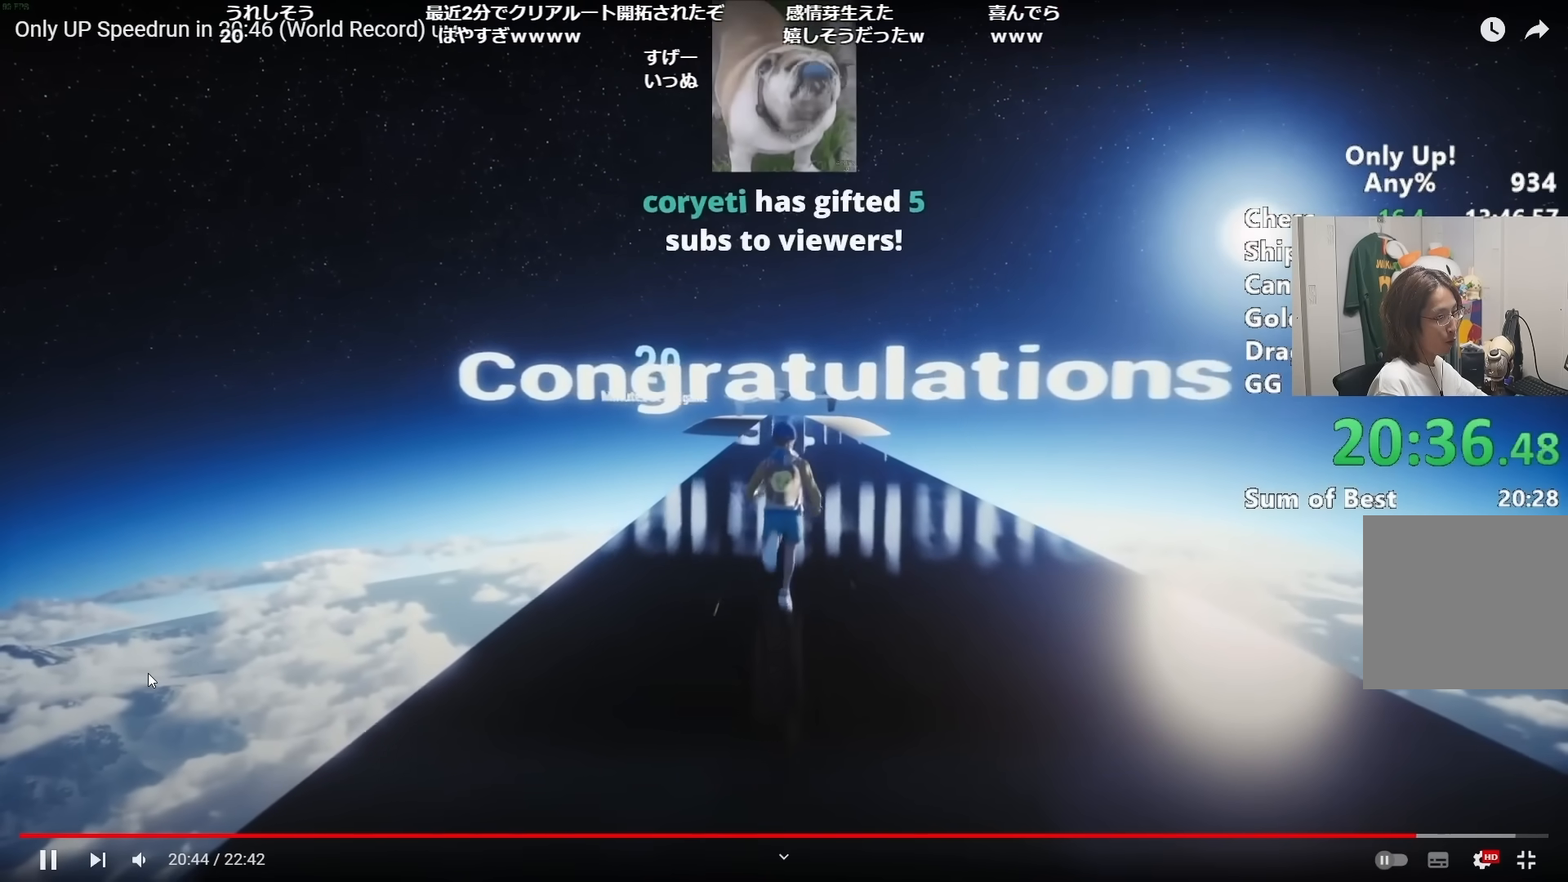
{"keys": ["shift", "w"], "mouse": [], "events": []}
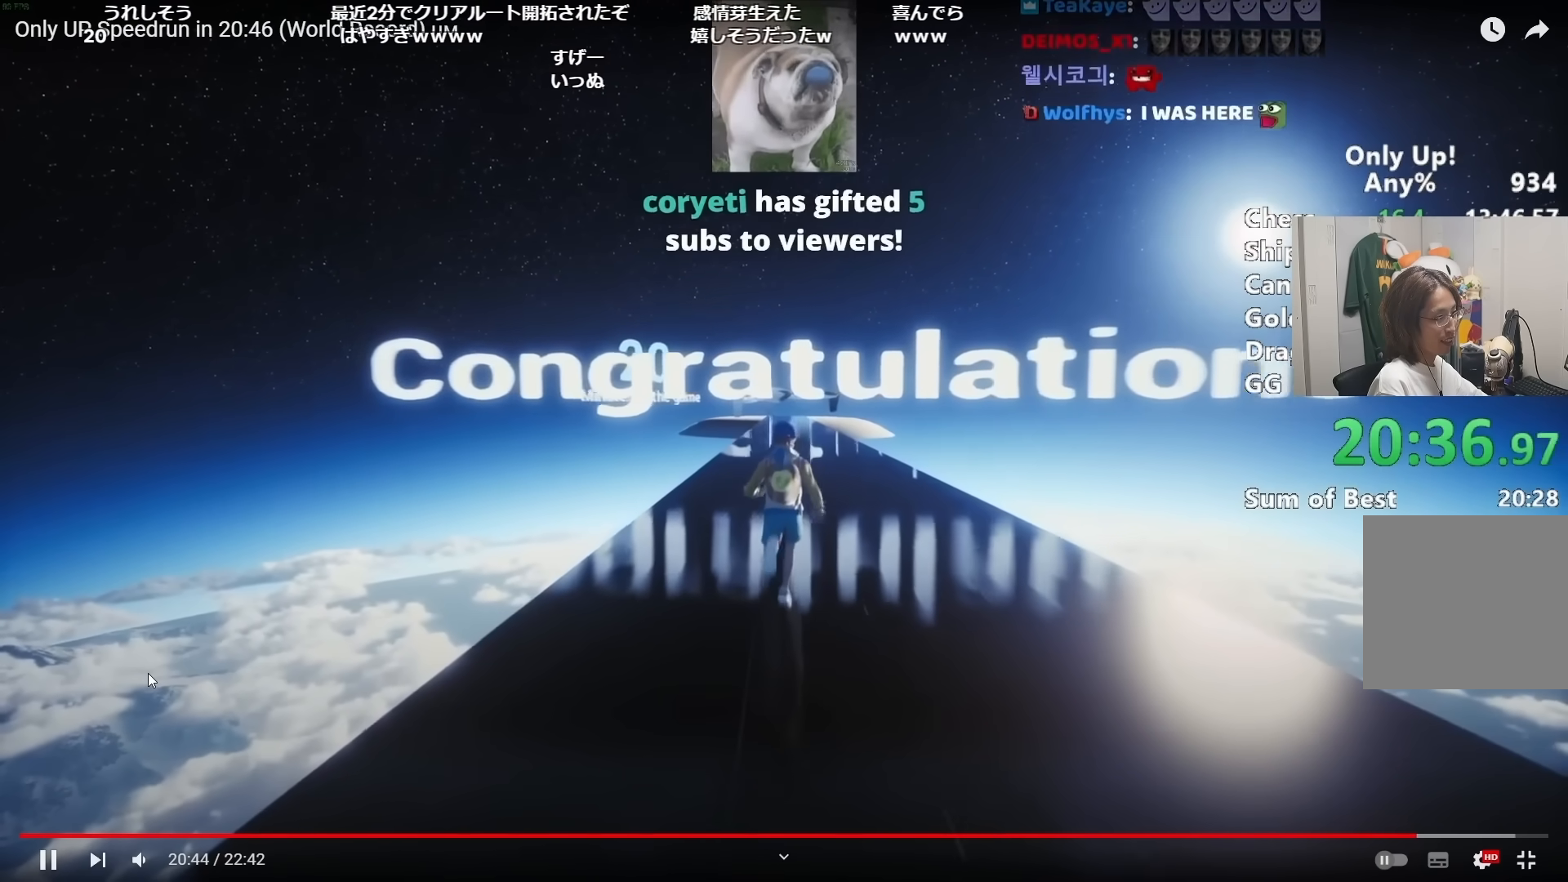
{"keys": ["shift", "w"], "mouse": [], "events": []}
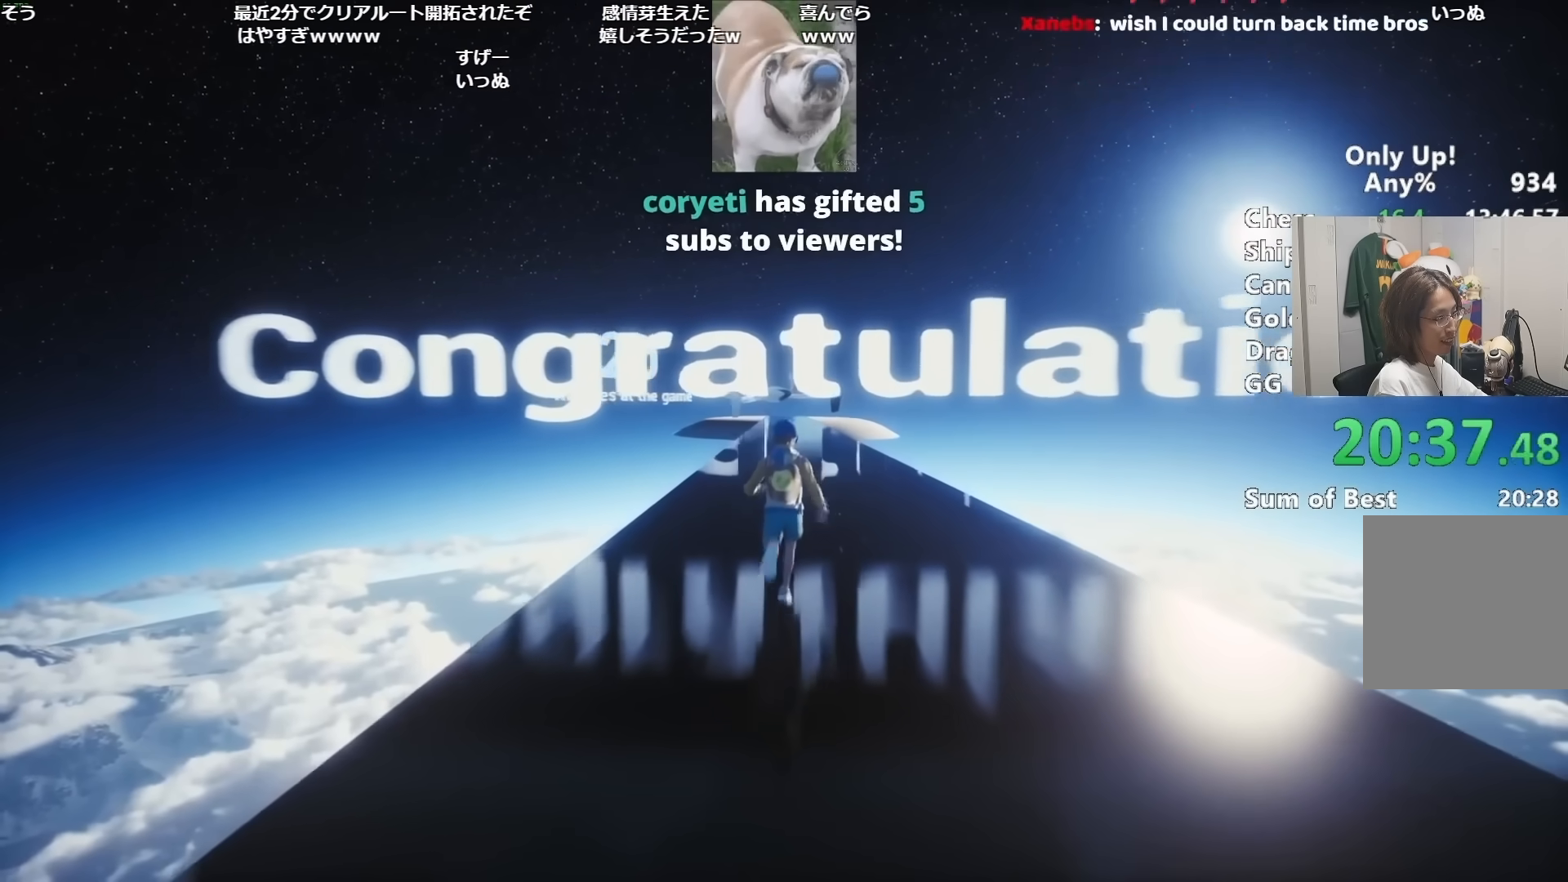
{"keys": ["shift", "w"], "mouse": [], "events": []}
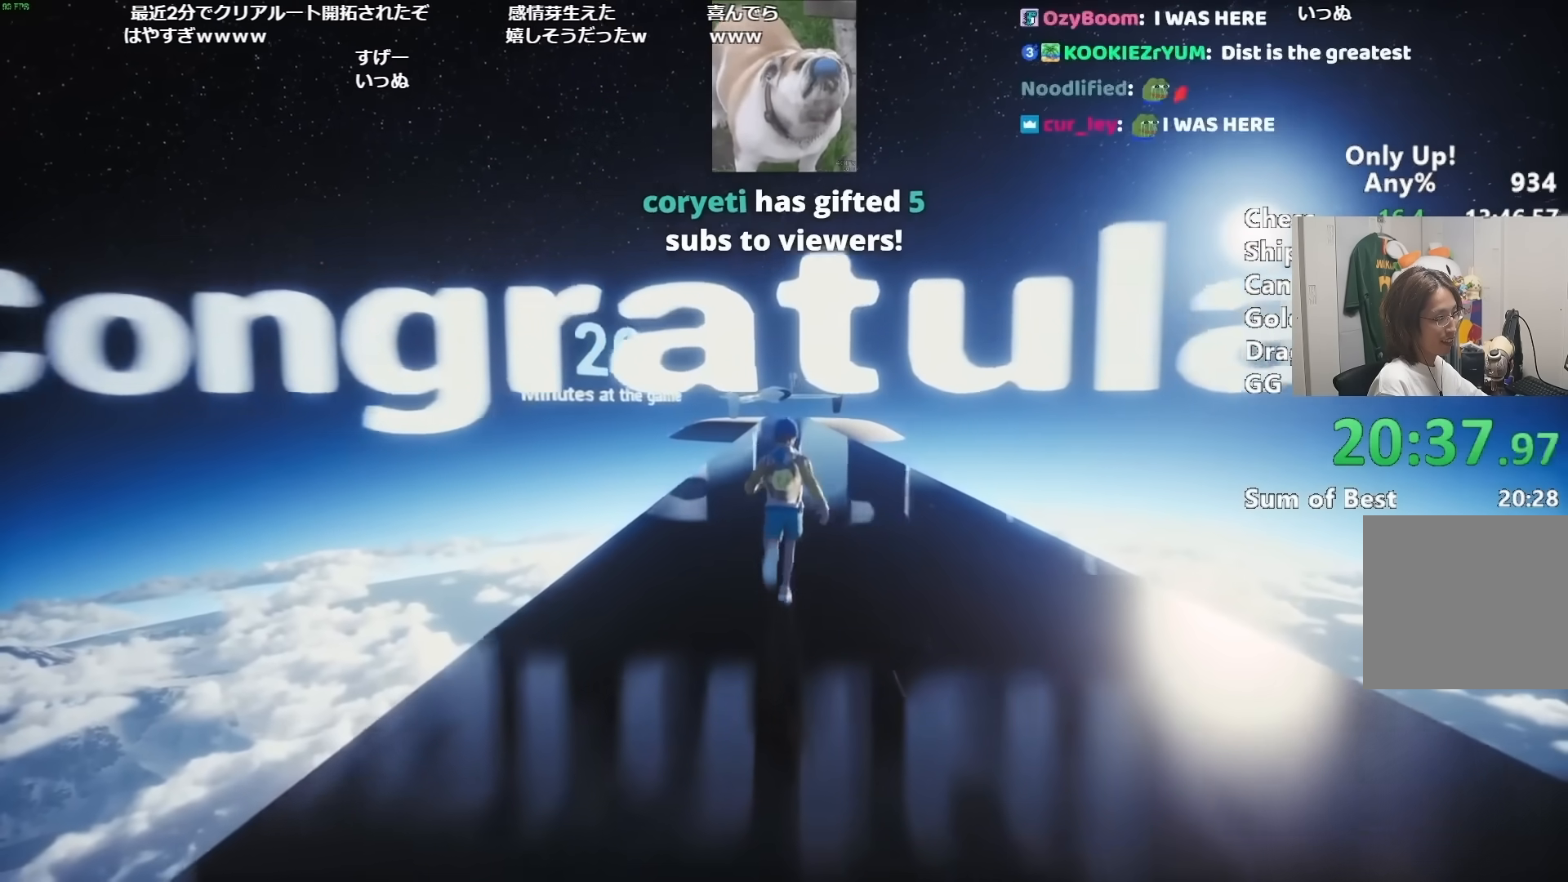
{"keys": ["shift", "w"], "mouse": [], "events": []}
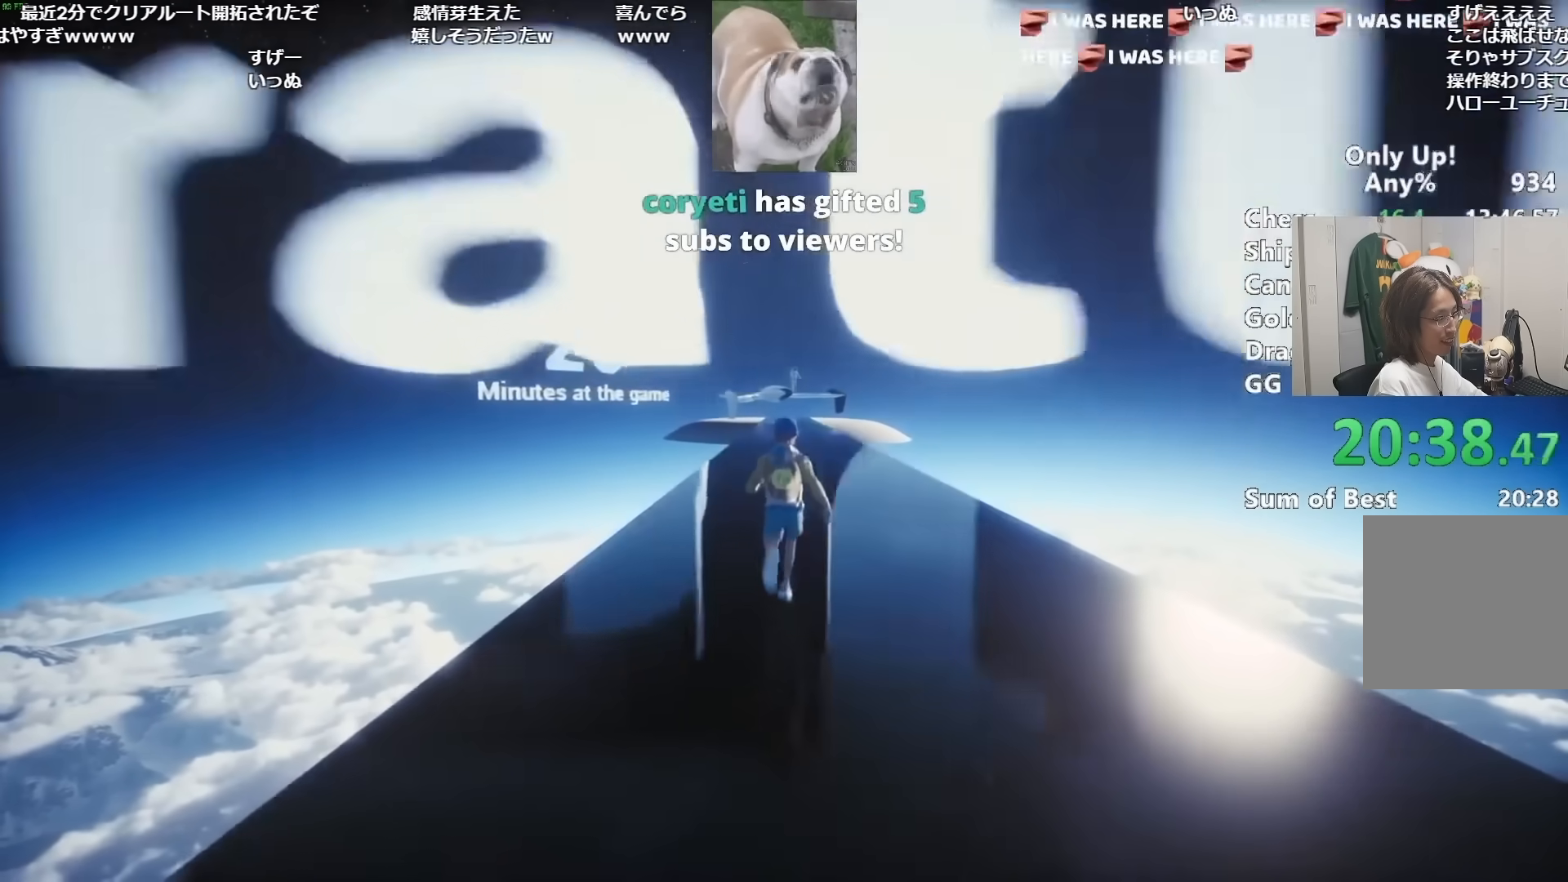
{"keys": ["shift", "w"], "mouse": [], "events": []}
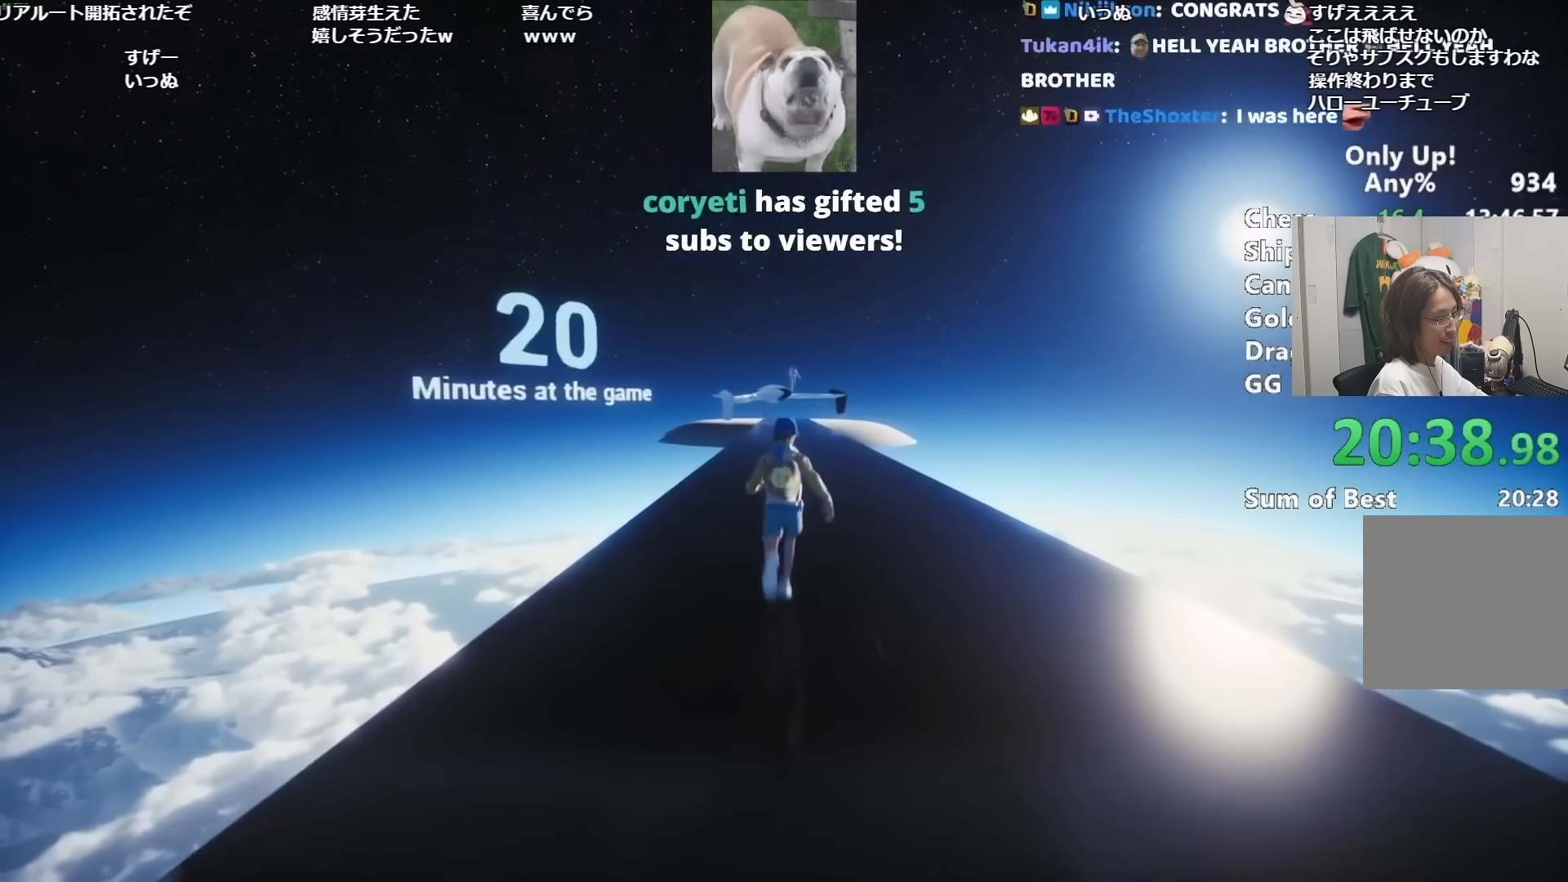
{"keys": ["shift", "w"], "mouse": [], "events": []}
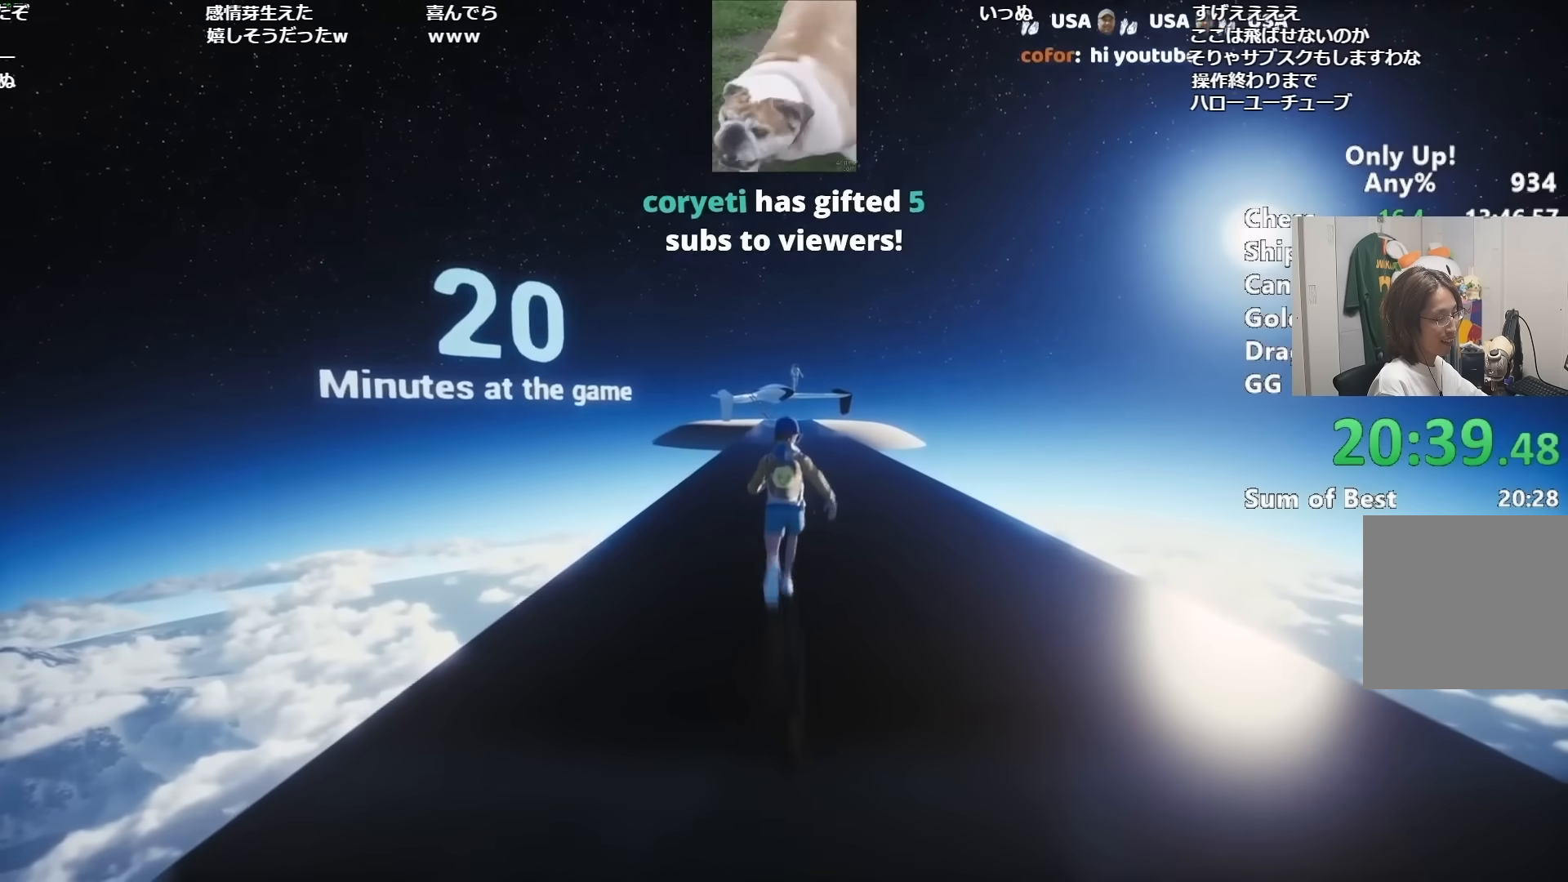
{"keys": ["shift", "w"], "mouse": [], "events": []}
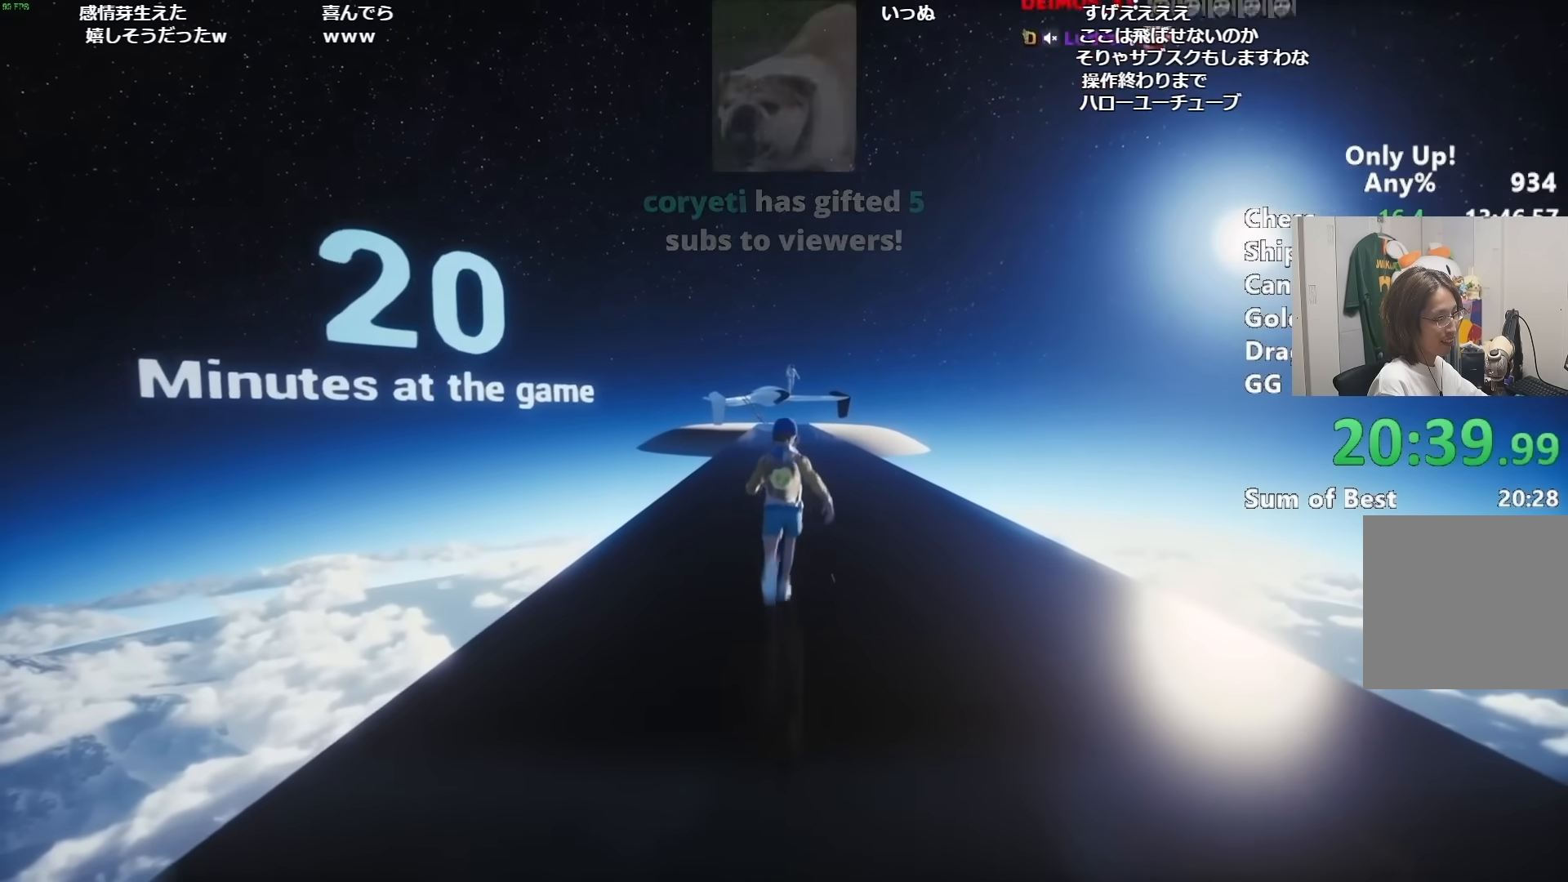
{"keys": ["shift", "w"], "mouse": [], "events": []}
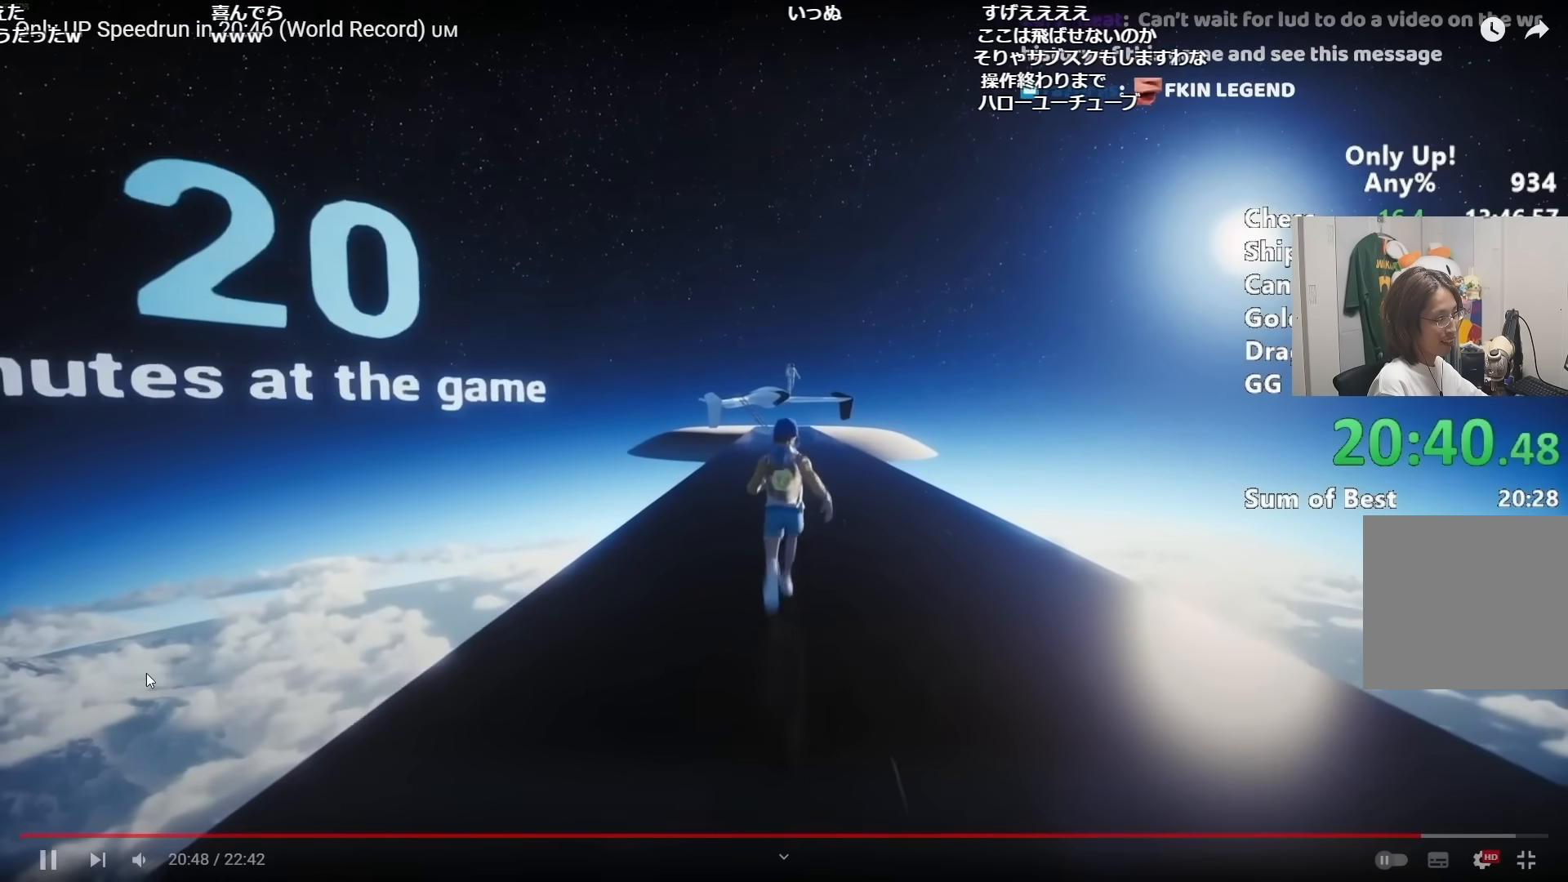
{"keys": ["shift", "w"], "mouse": [], "events": []}
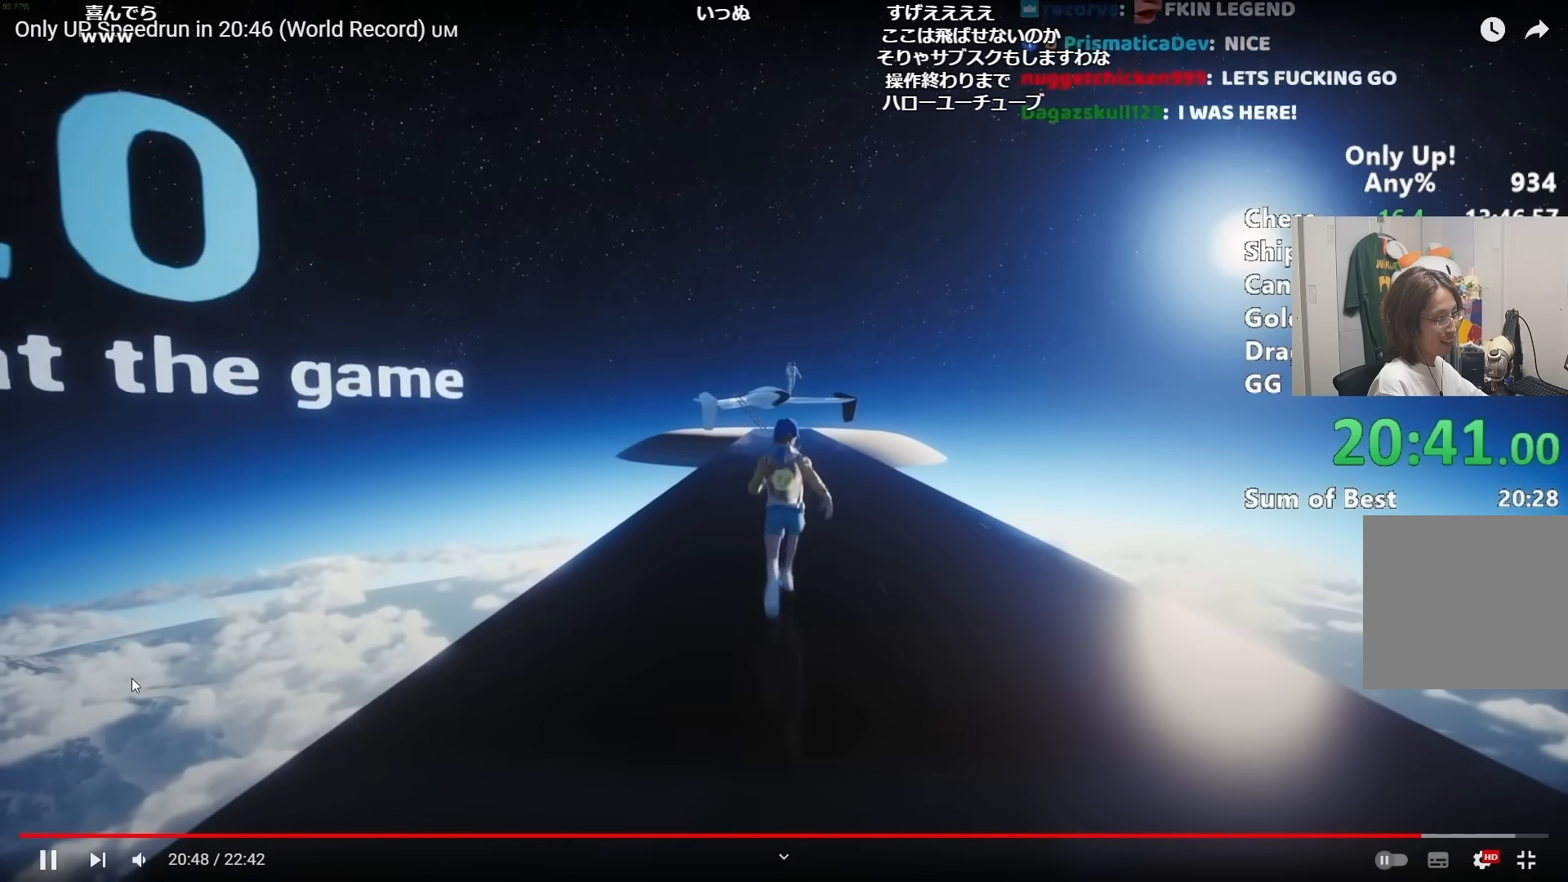
{"keys": ["shift", "w"], "mouse": [], "events": []}
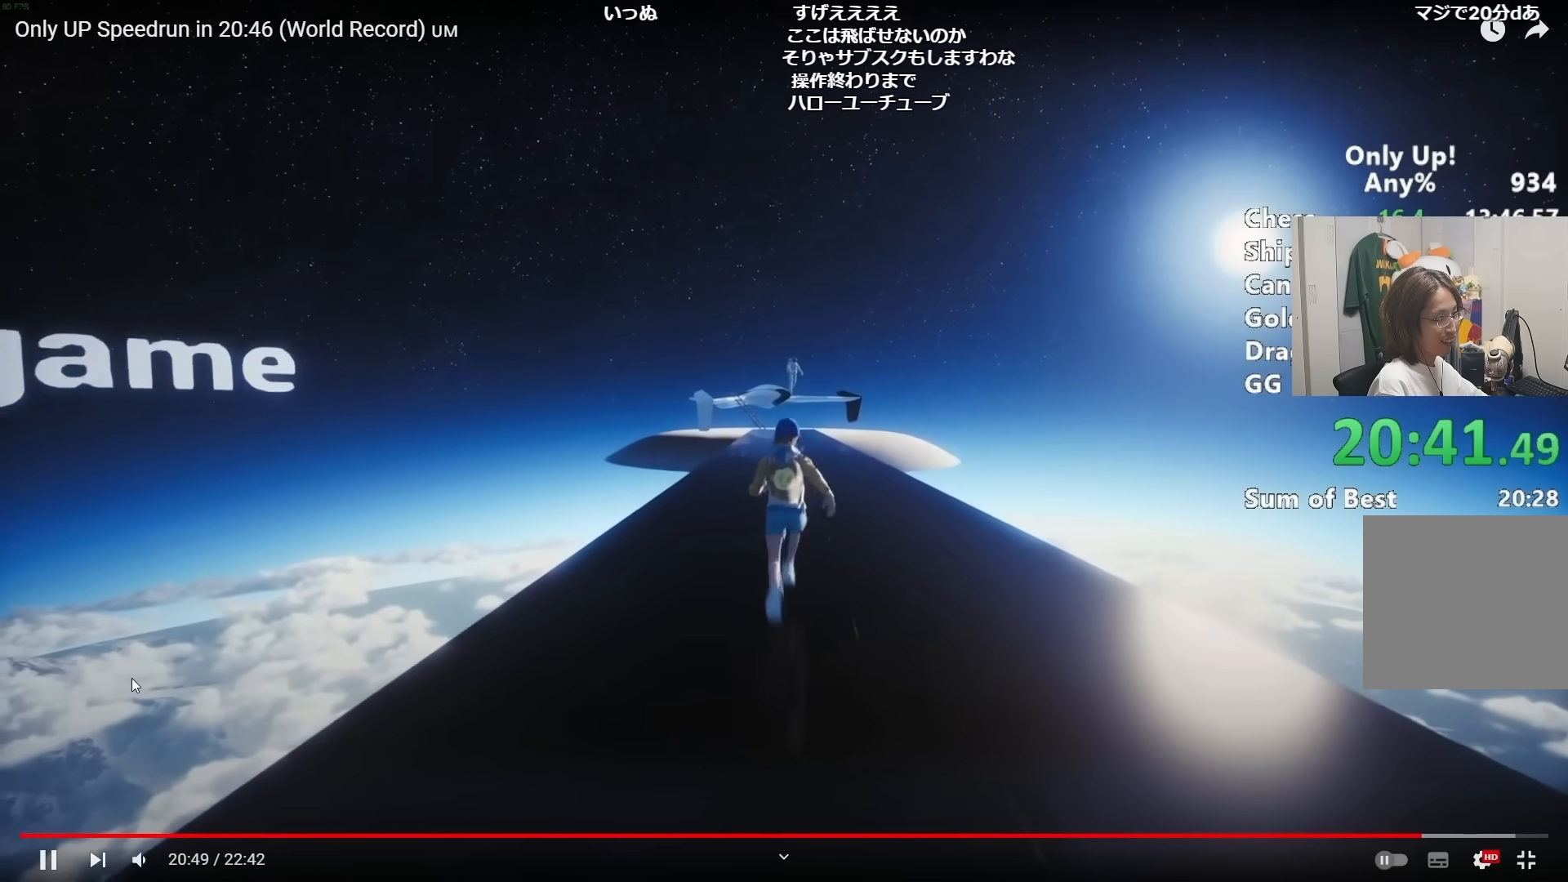
{"keys": ["shift", "w"], "mouse": [], "events": []}
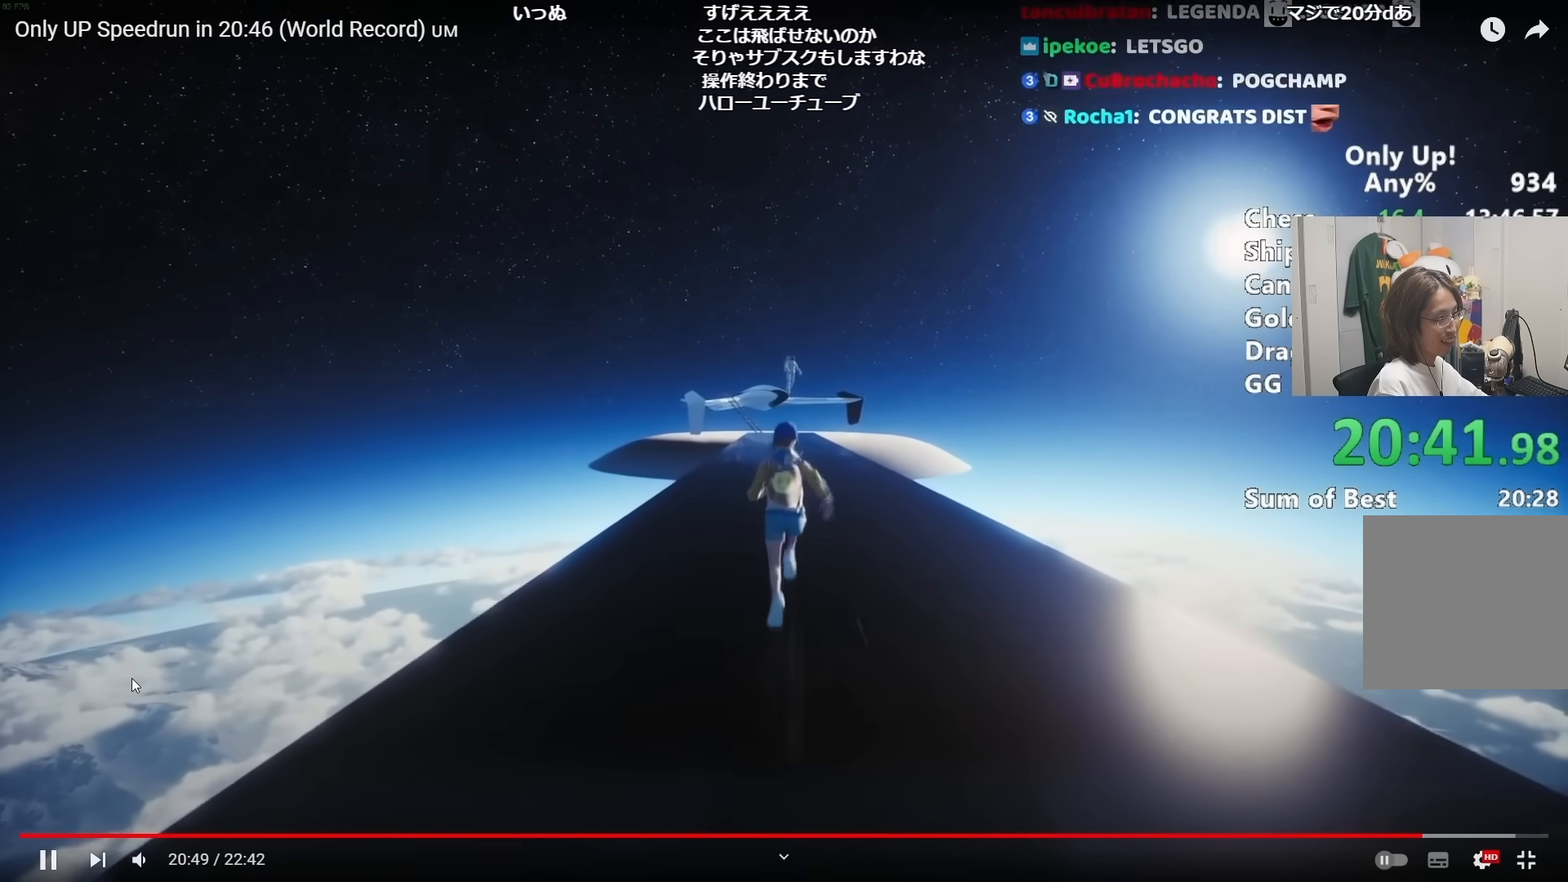
{"keys": ["shift", "w"], "mouse": [], "events": []}
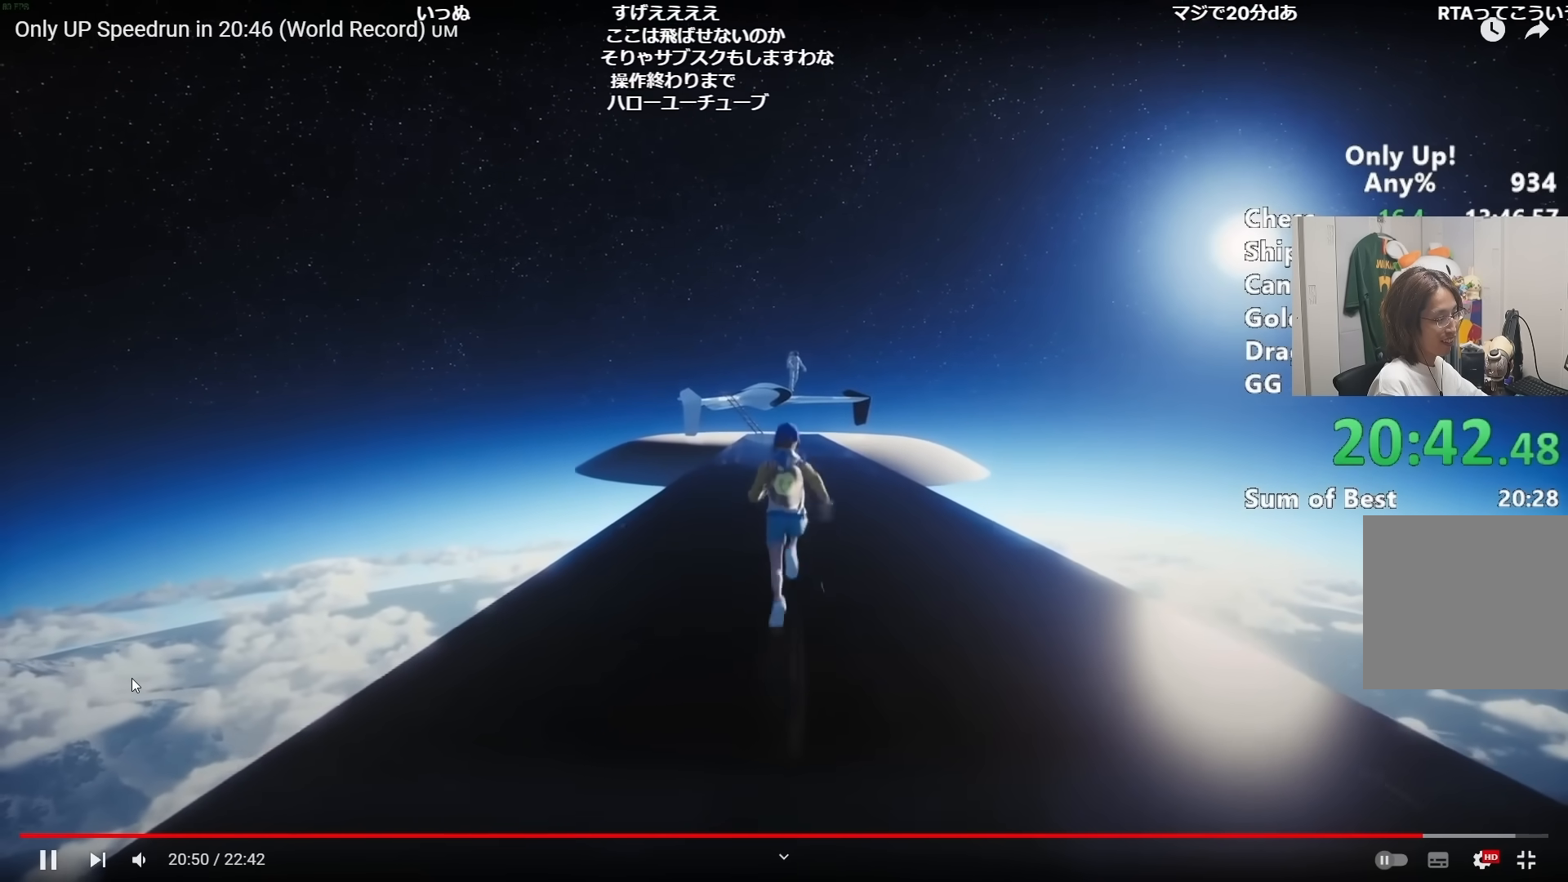
{"keys": ["shift", "w"], "mouse": [], "events": []}
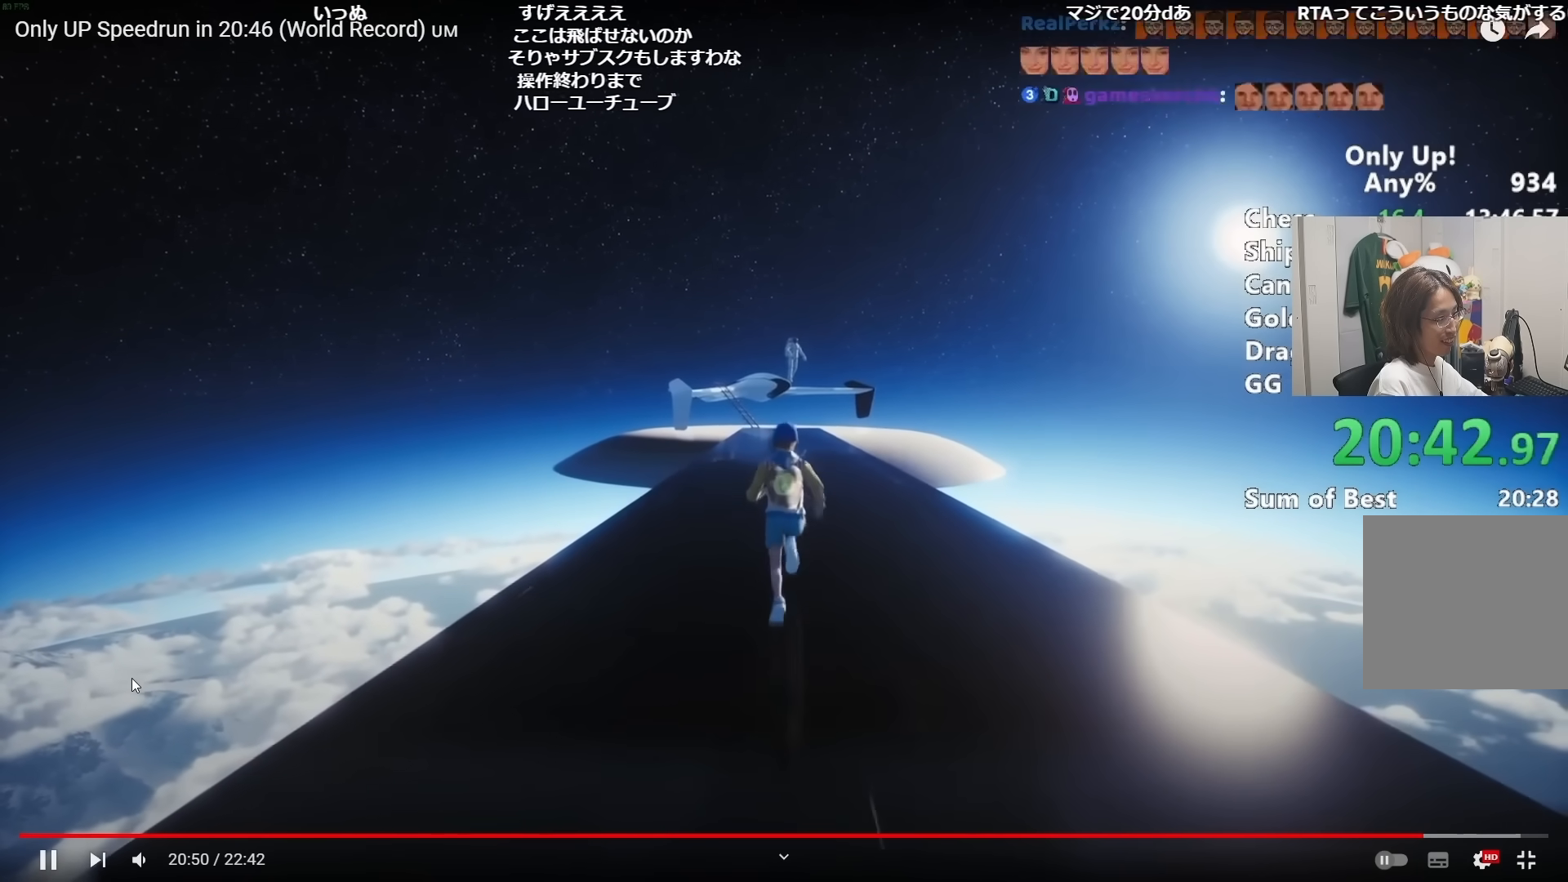
{"keys": ["shift", "w"], "mouse": [], "events": []}
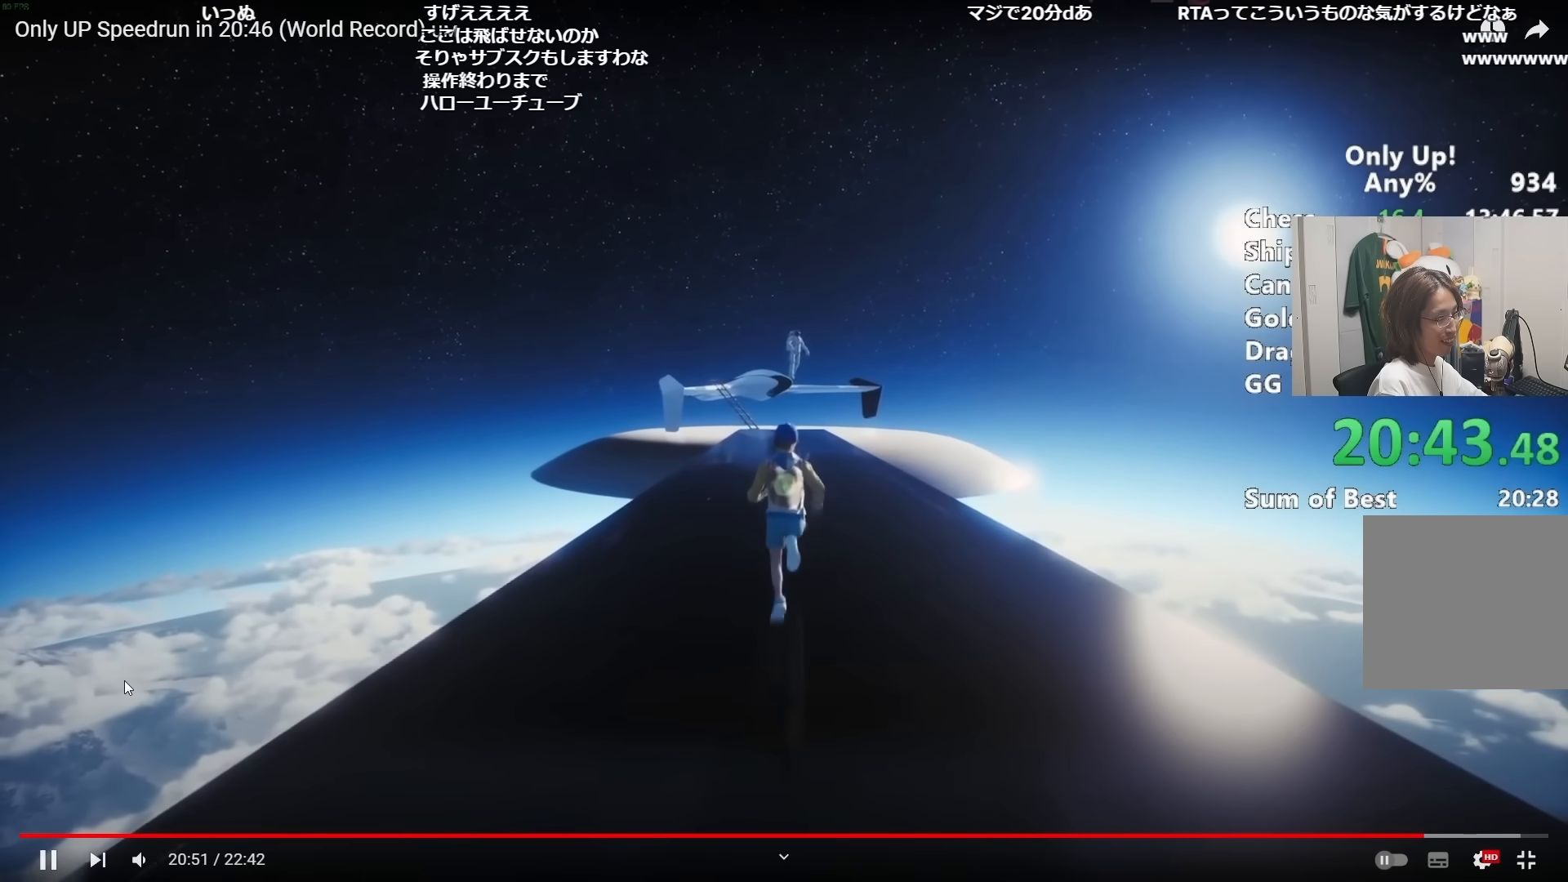
{"keys": ["shift", "w"], "mouse": [], "events": []}
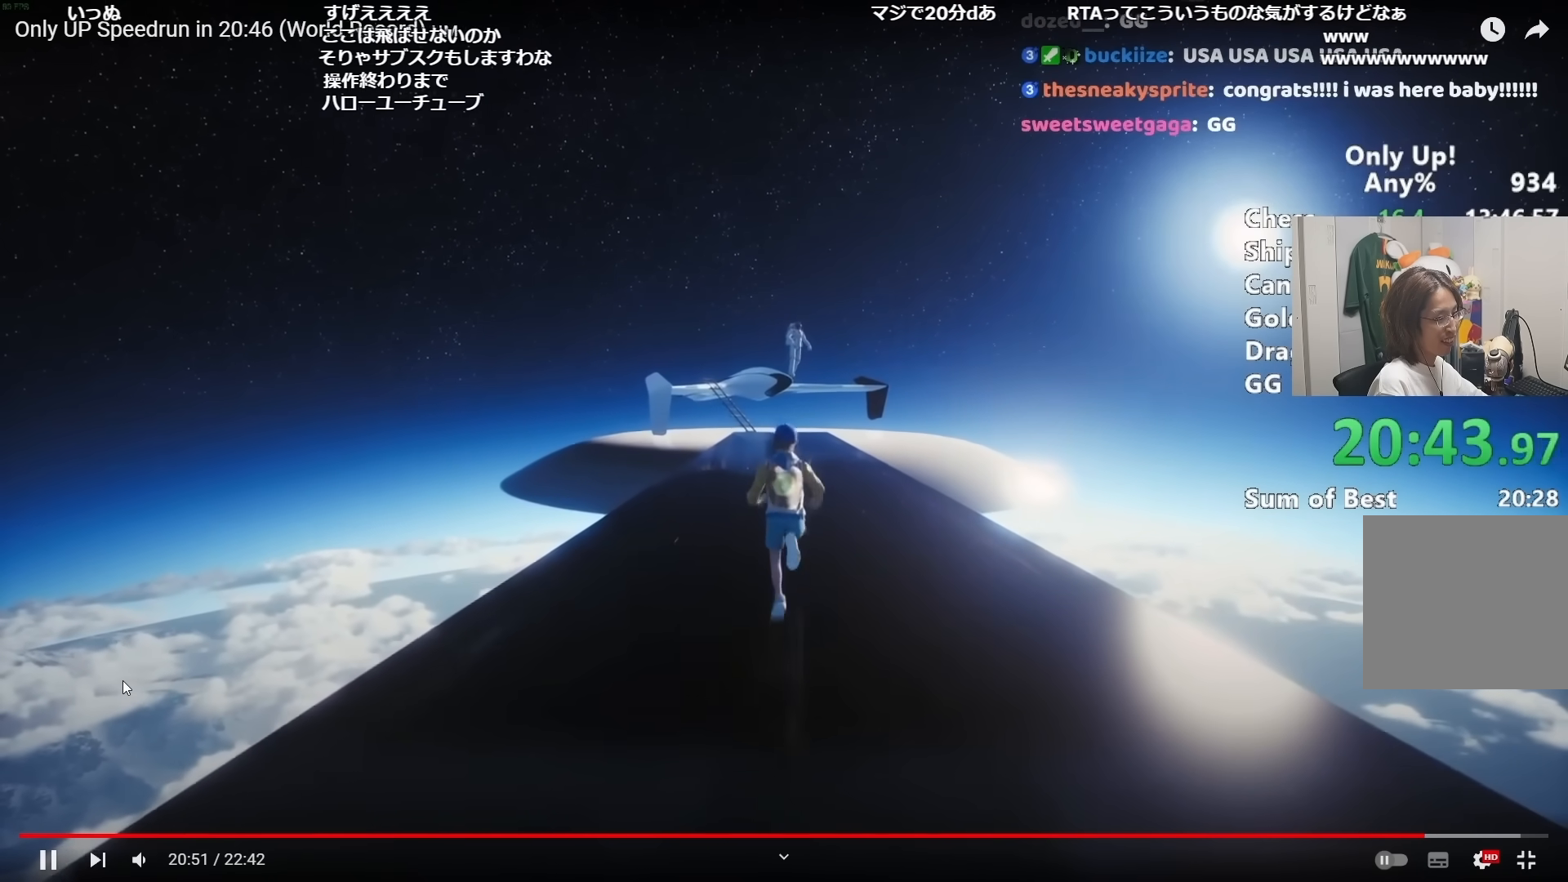
{"keys": ["shift", "w"], "mouse": [], "events": []}
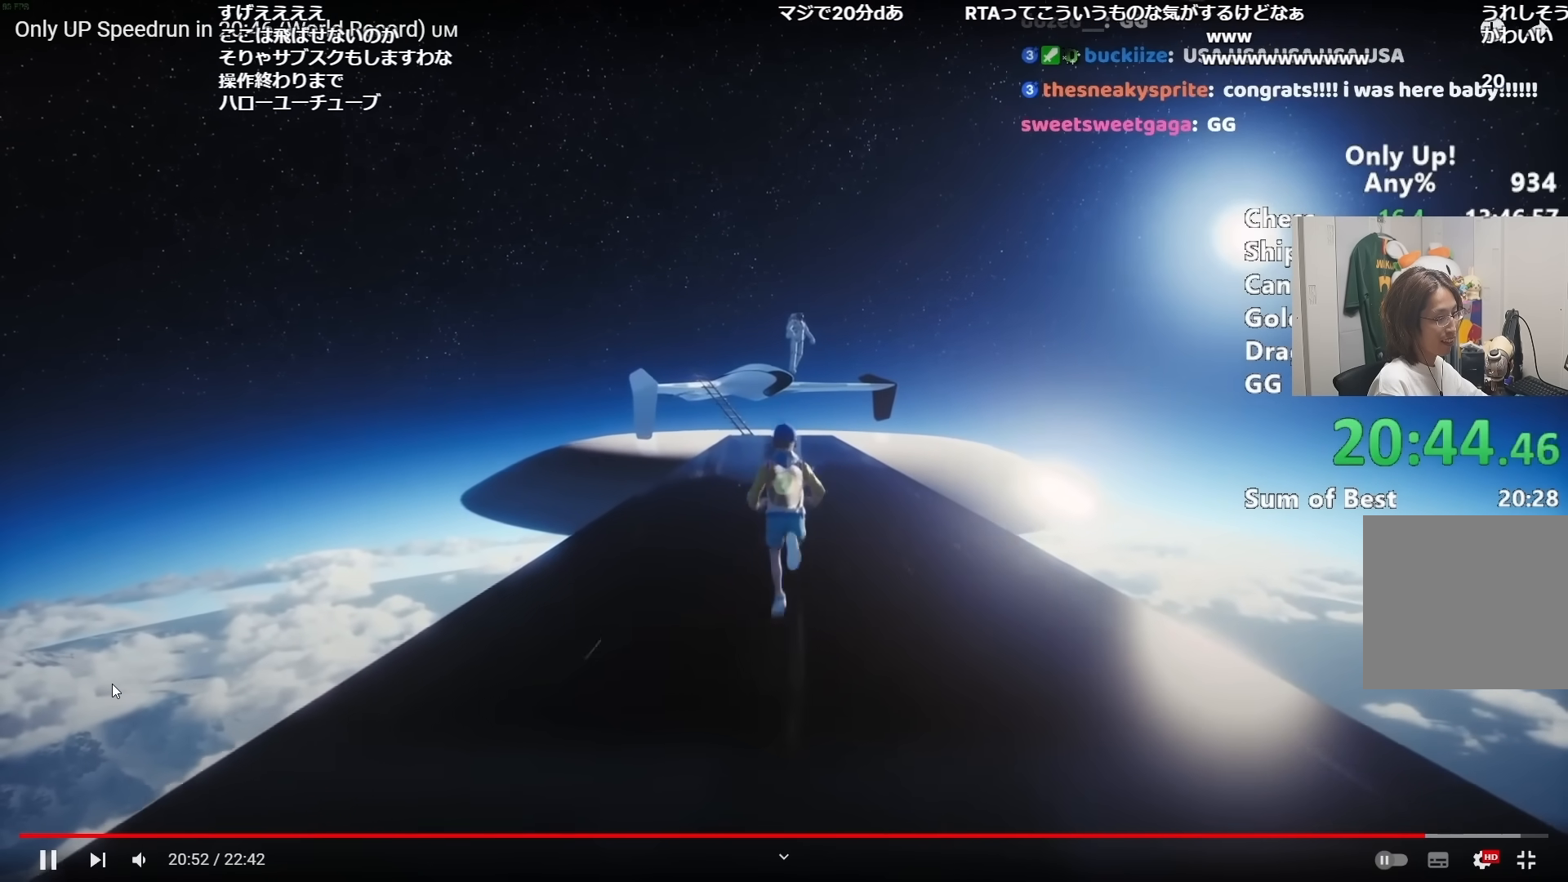
{"keys": ["shift", "w"], "mouse": [], "events": []}
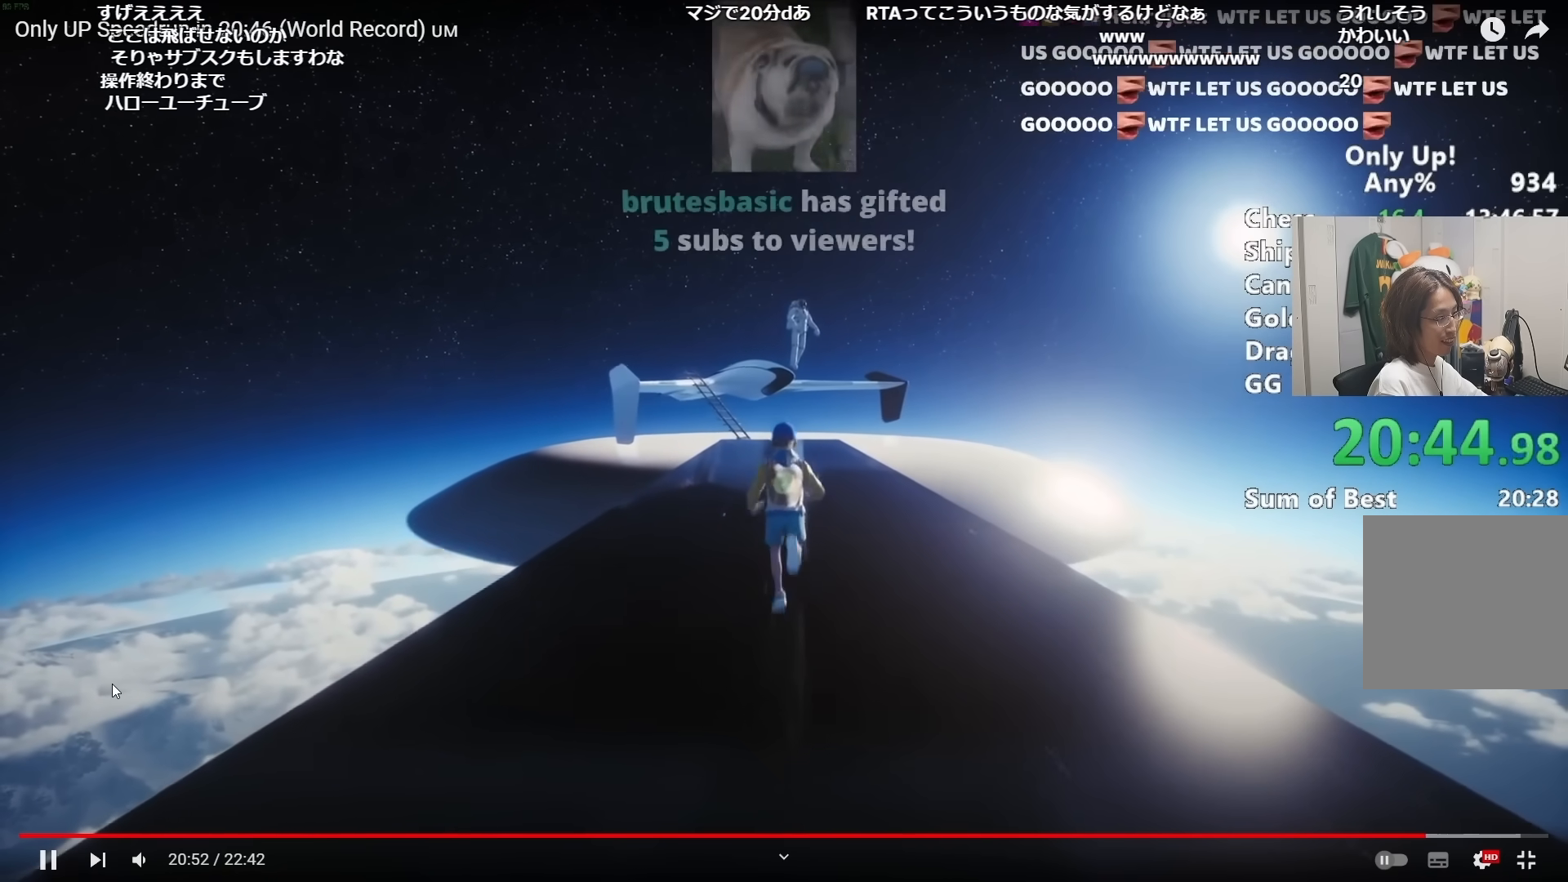
{"keys": ["shift", "w"], "mouse": [], "events": []}
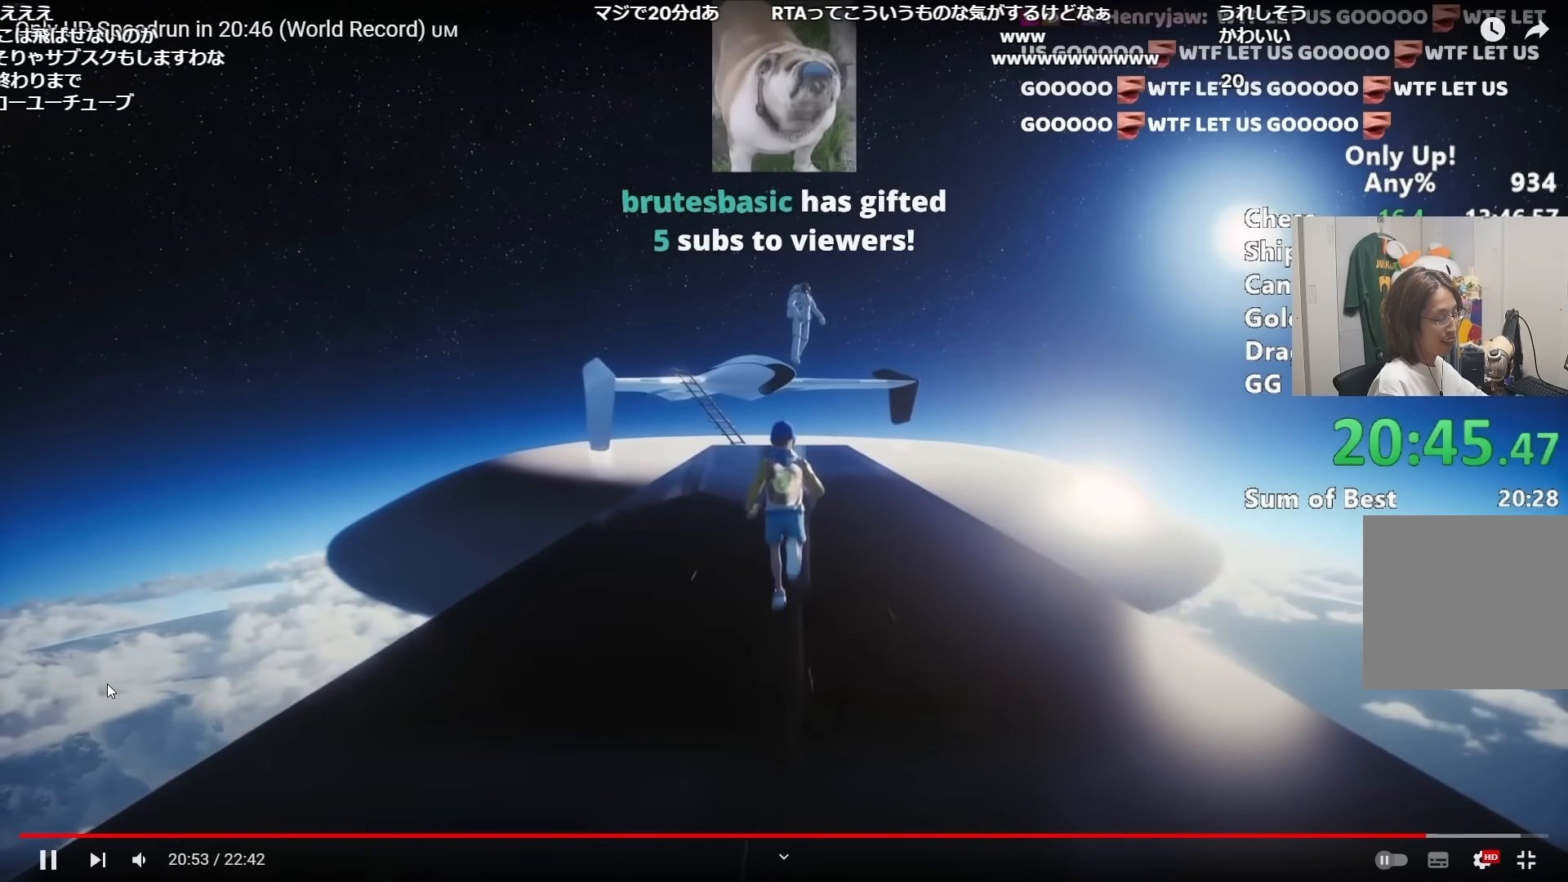
{"keys": ["shift", "w"], "mouse": [], "events": []}
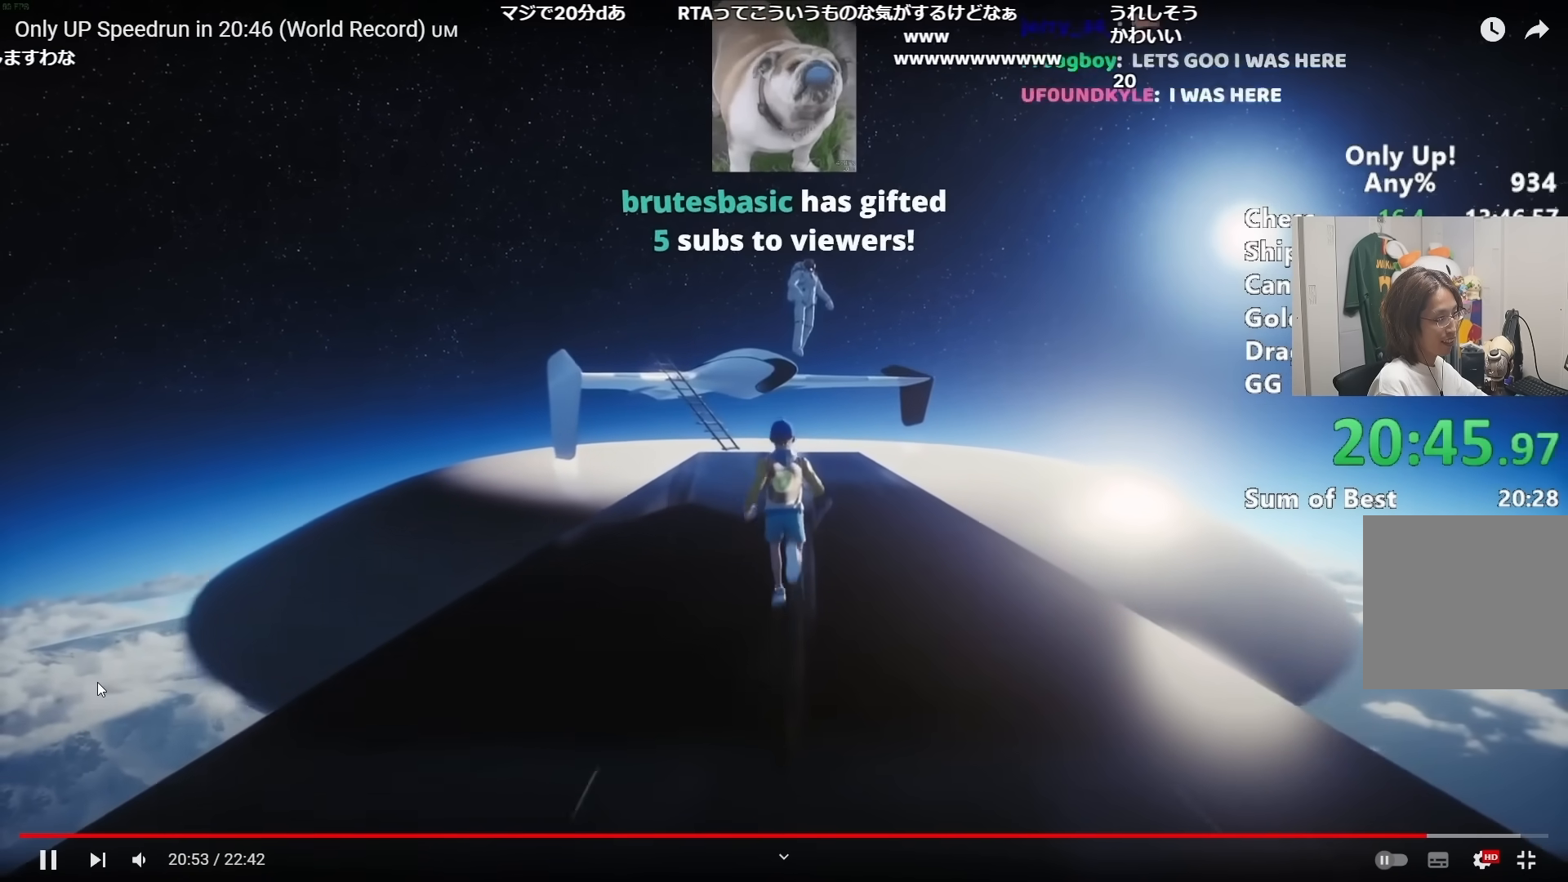
{"keys": ["shift", "w"], "mouse": [], "events": []}
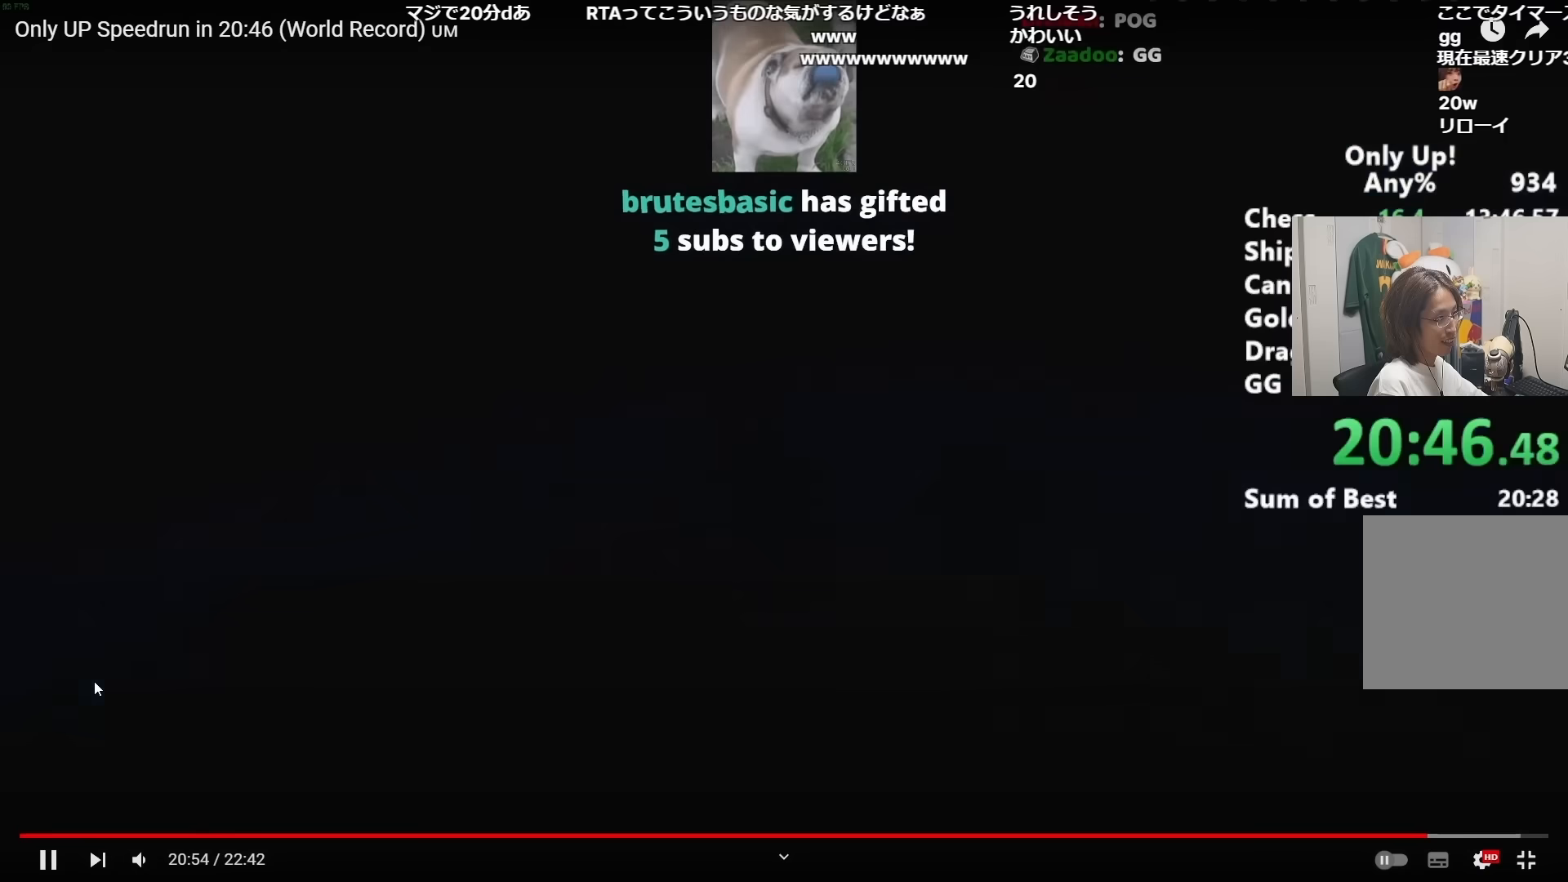
{"keys": [], "mouse": [], "events": [[167, "shift", "up"], [167, "w", "up"]]}